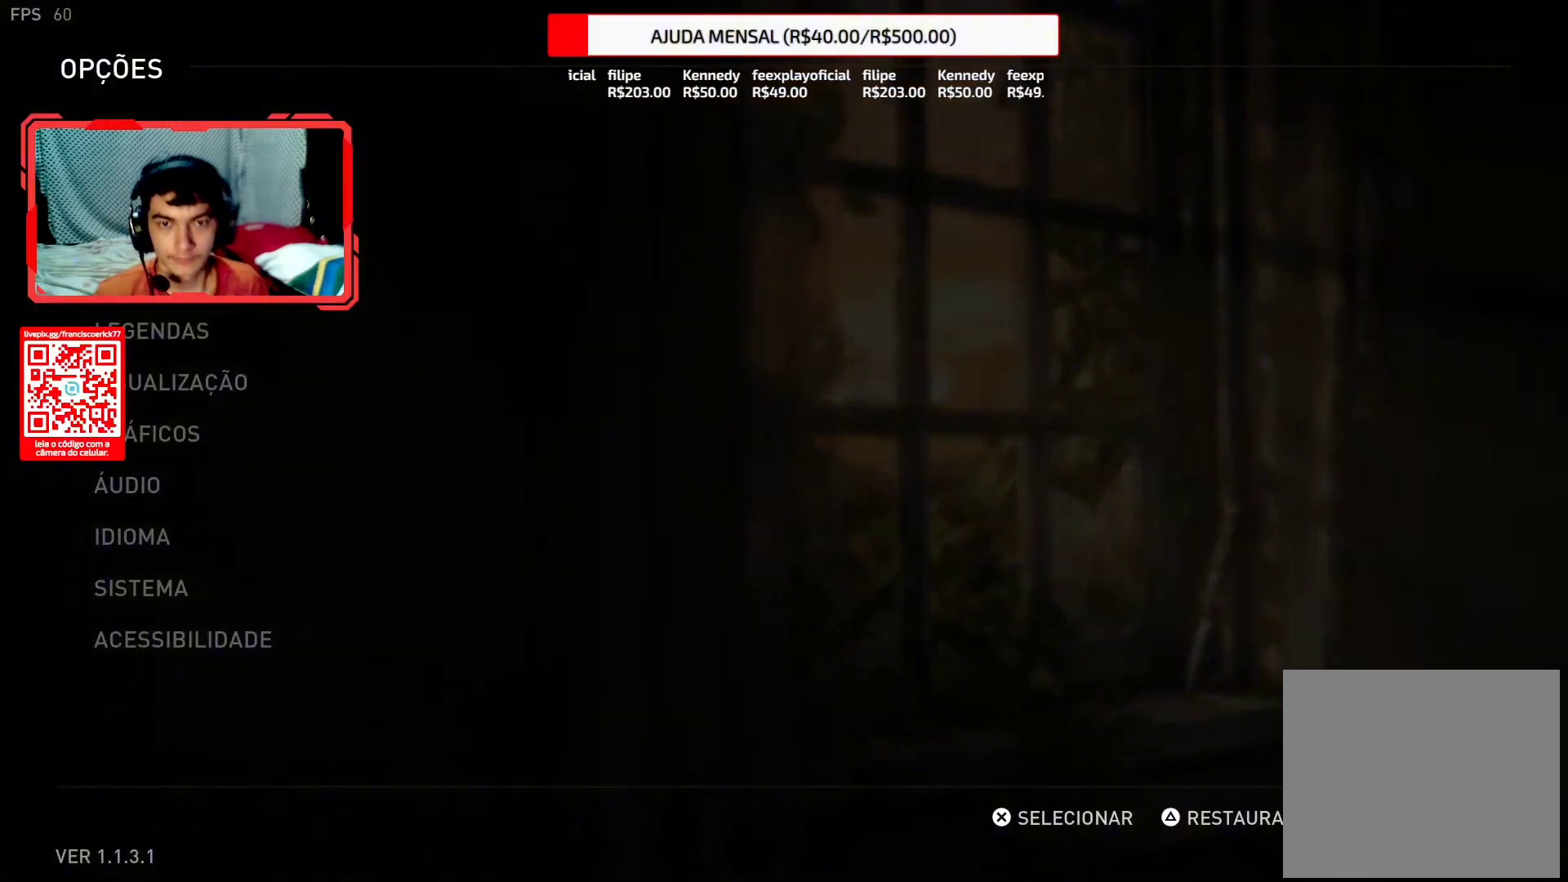
Gameplay with a controller (PlayStation layout); each line is a JSON object with the inputs held at the frame after it. "events" lists button and stick changes between this image and that frame as [ms after this image, input, new state], when the widget could be followed in between. Not read: L1.
{"buttons": [], "left_stick": "center", "right_stick": "center", "events": [[300, "CROSS", "down"], [417, "CROSS", "up"]]}
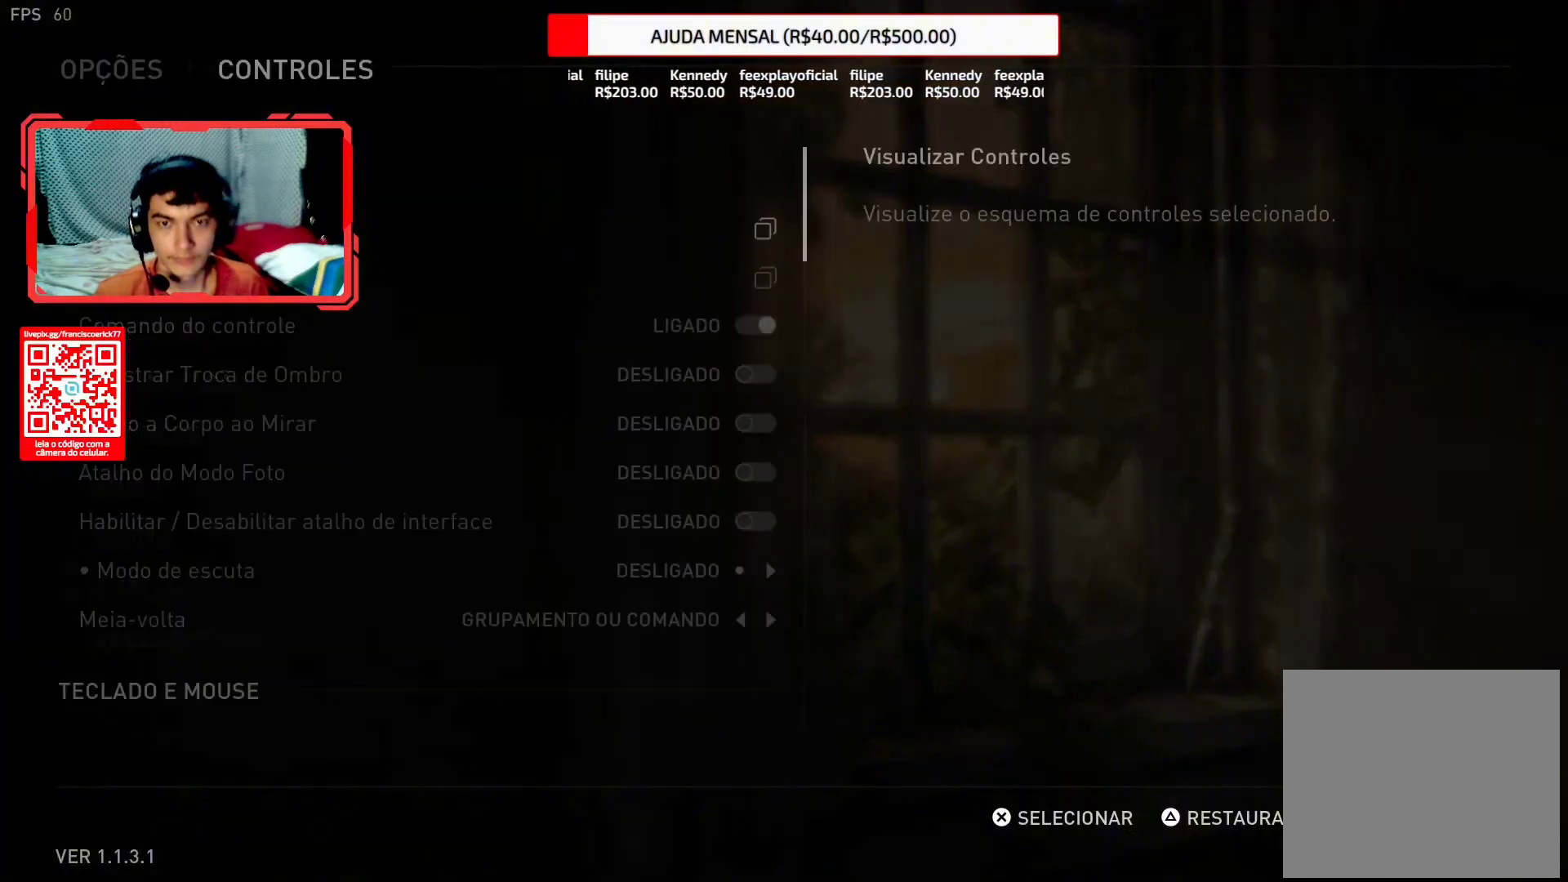
{"buttons": [], "left_stick": "center", "right_stick": "center", "events": [[350, "DPAD_DOWN", "down"], [467, "DPAD_DOWN", "up"]]}
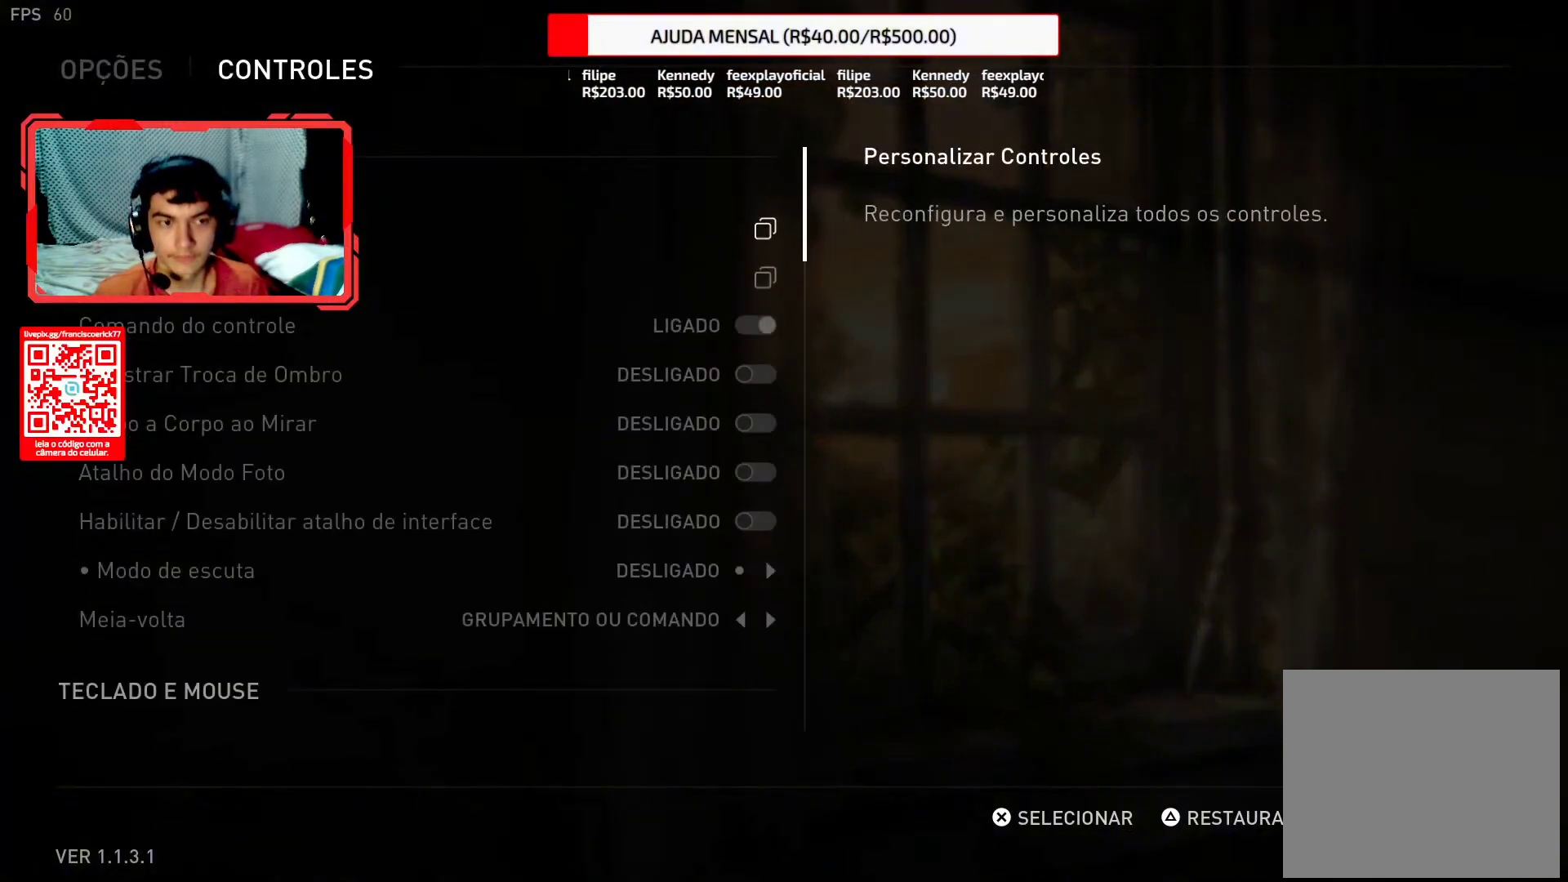
{"buttons": ["DPAD_DOWN"], "left_stick": "center", "right_stick": "center", "events": [[50, "DPAD_DOWN", "down"], [150, "DPAD_DOWN", "up"], [233, "DPAD_DOWN", "down"]]}
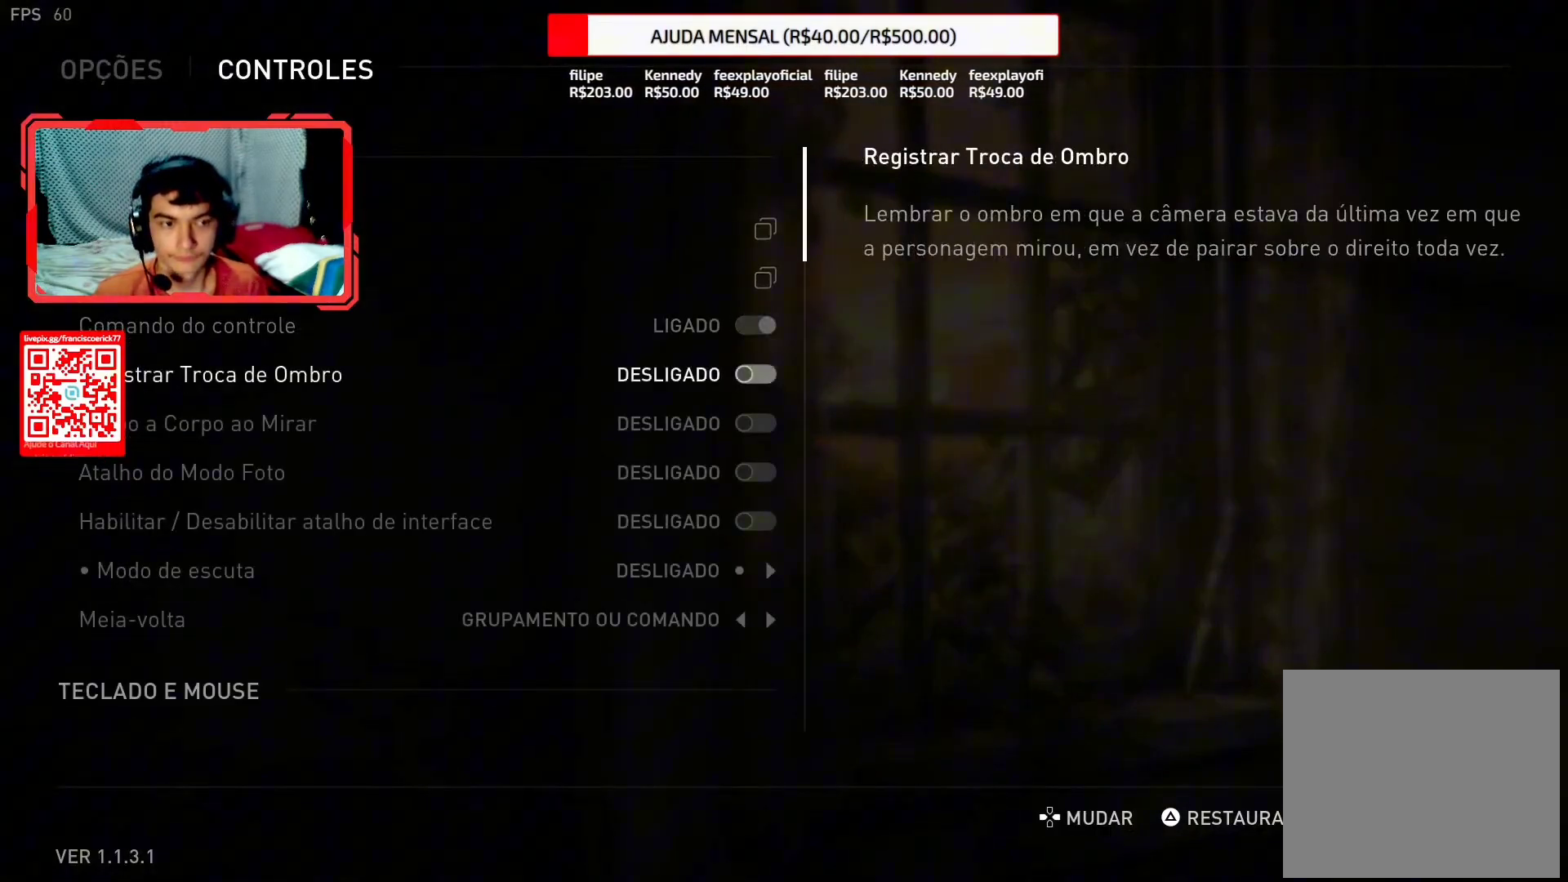
{"buttons": ["DPAD_DOWN"], "left_stick": "center", "right_stick": "center", "events": []}
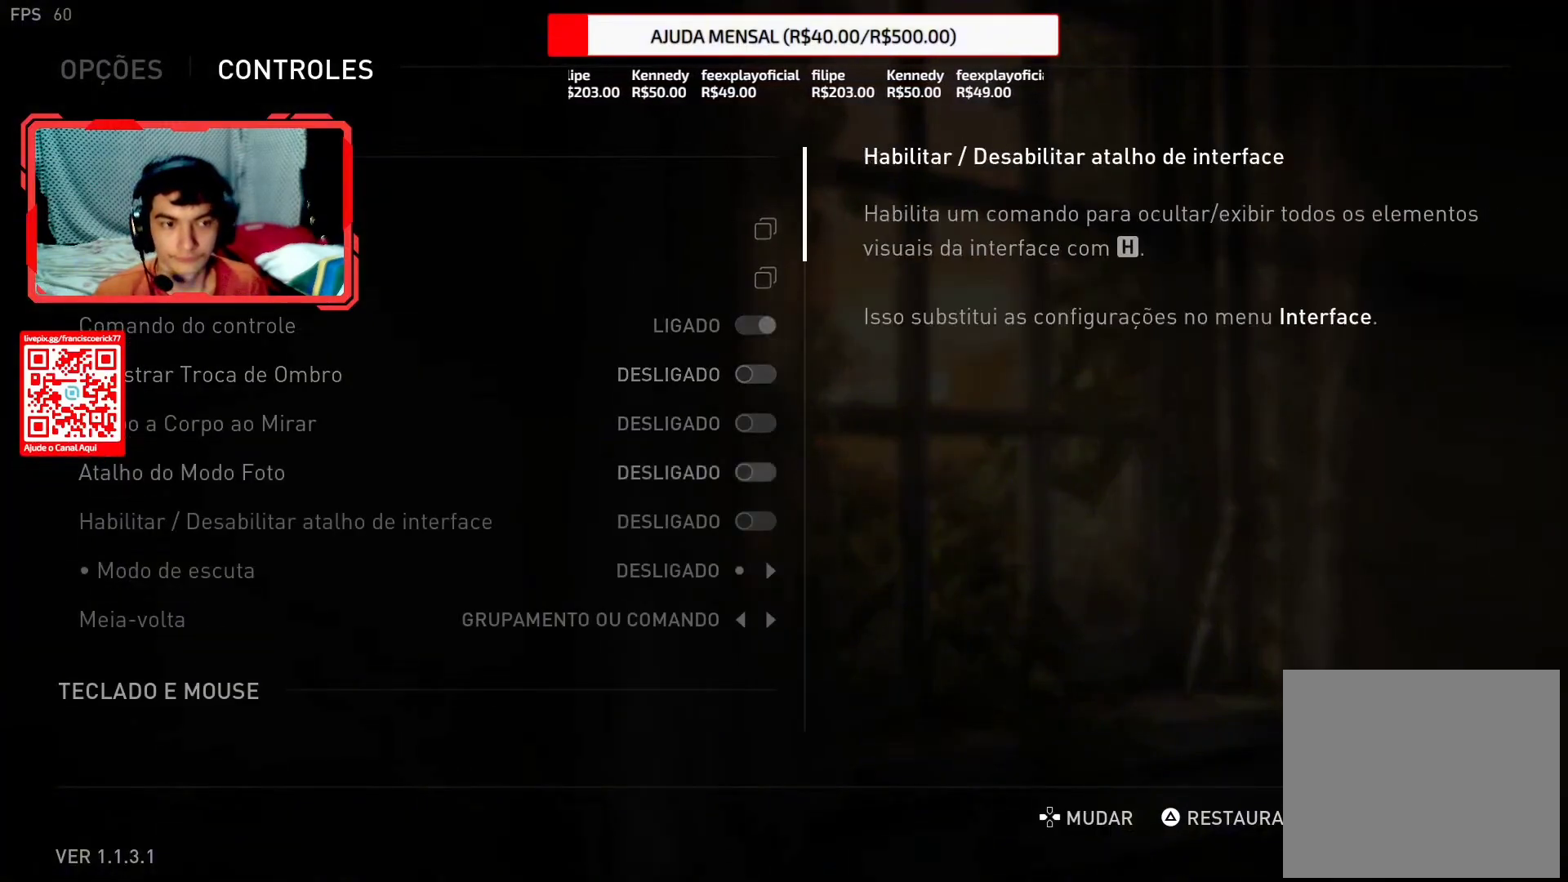
{"buttons": ["DPAD_DOWN"], "left_stick": "center", "right_stick": "center", "events": []}
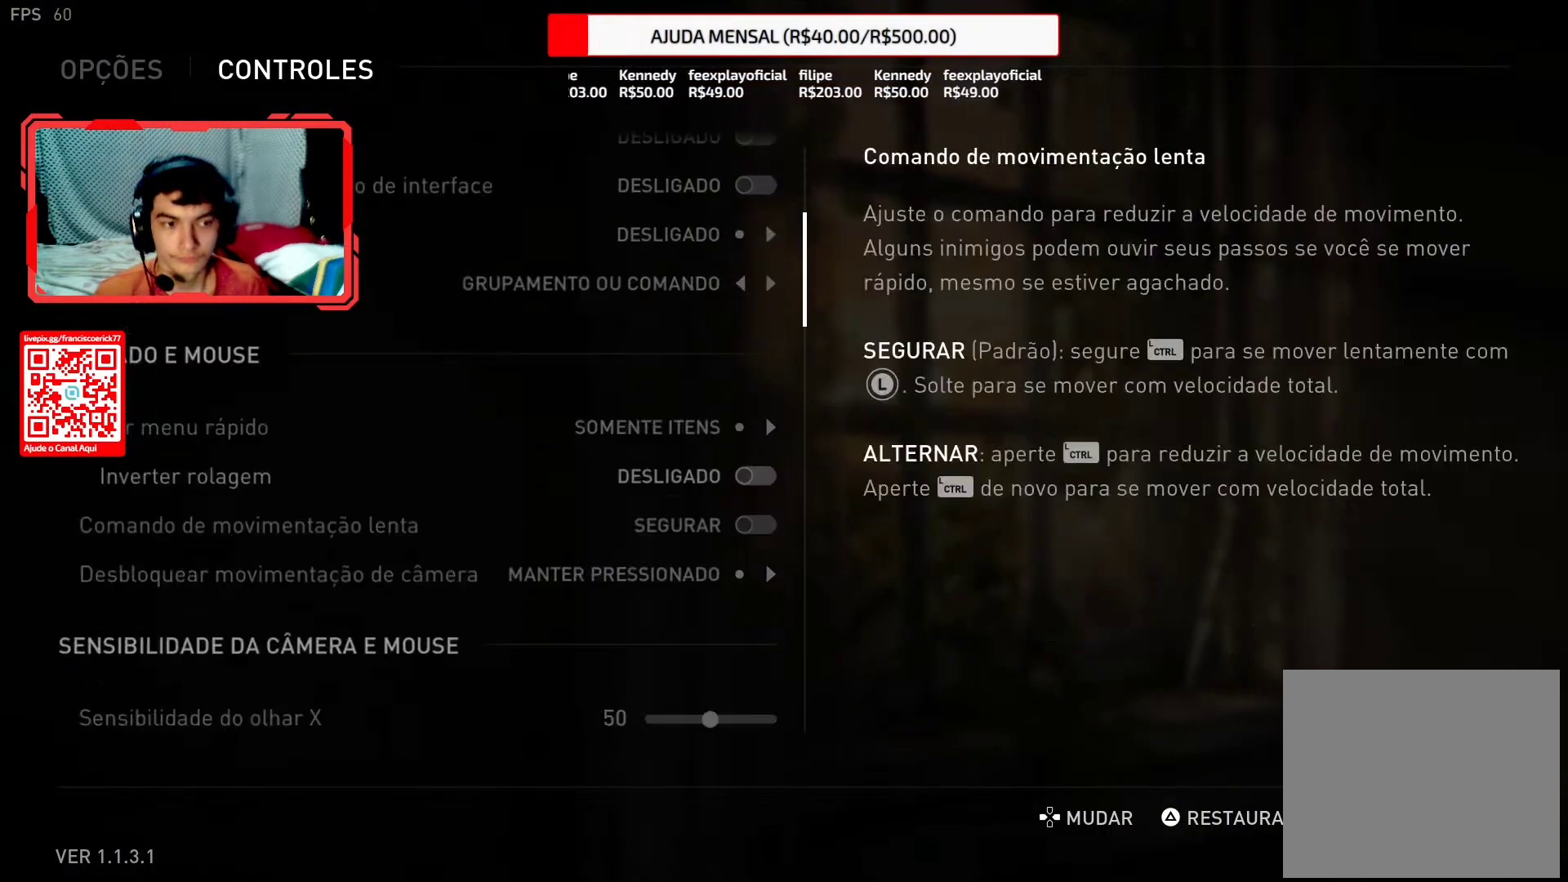
{"buttons": ["DPAD_DOWN"], "left_stick": "center", "right_stick": "center", "events": []}
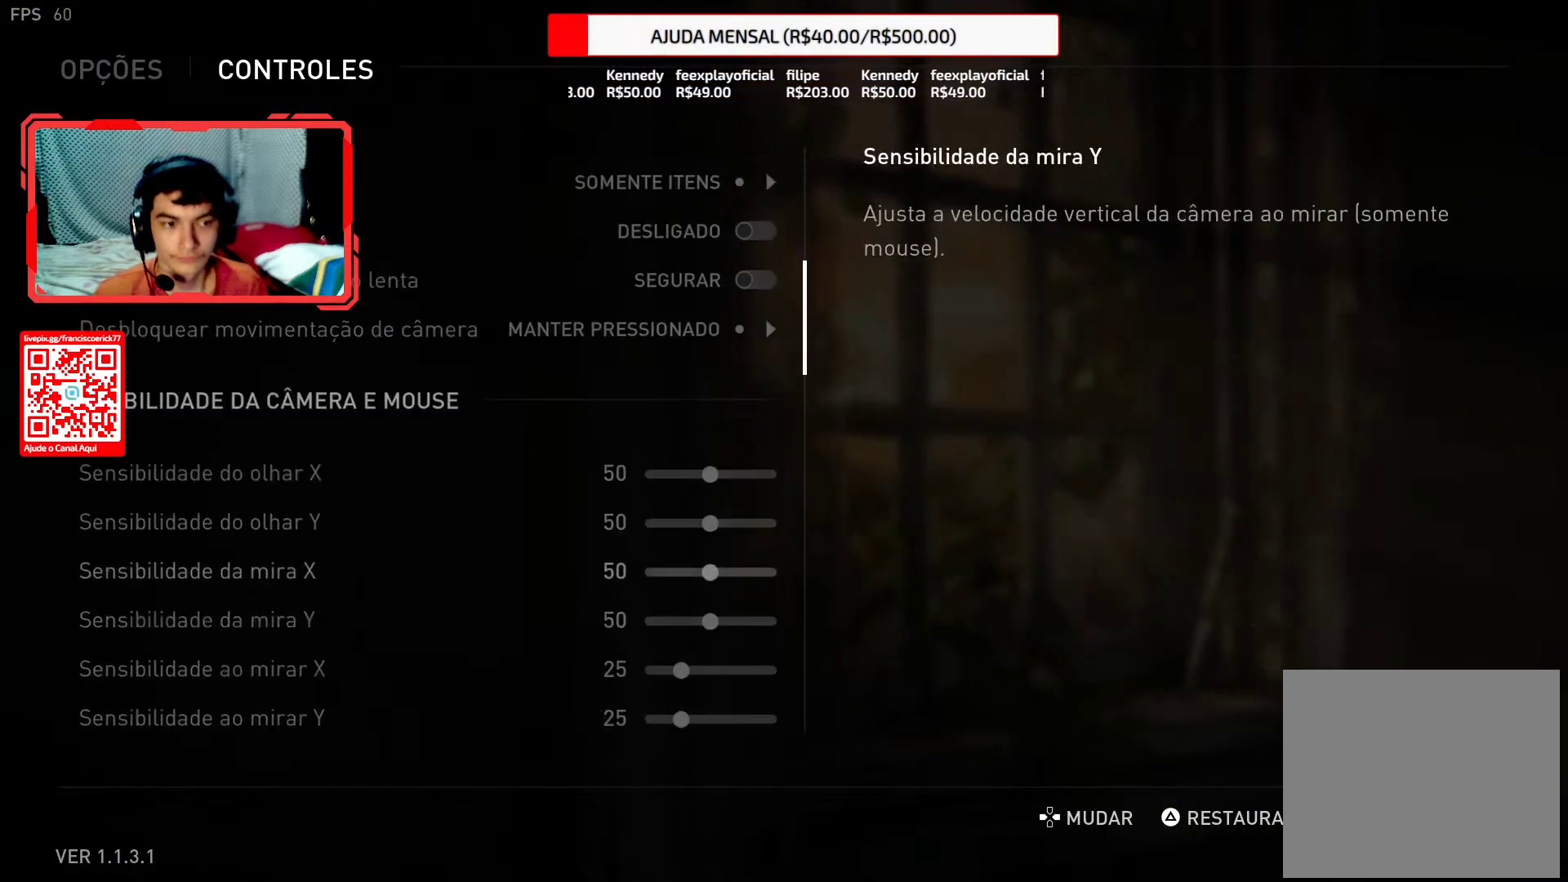
{"buttons": ["DPAD_DOWN"], "left_stick": "center", "right_stick": "center", "events": []}
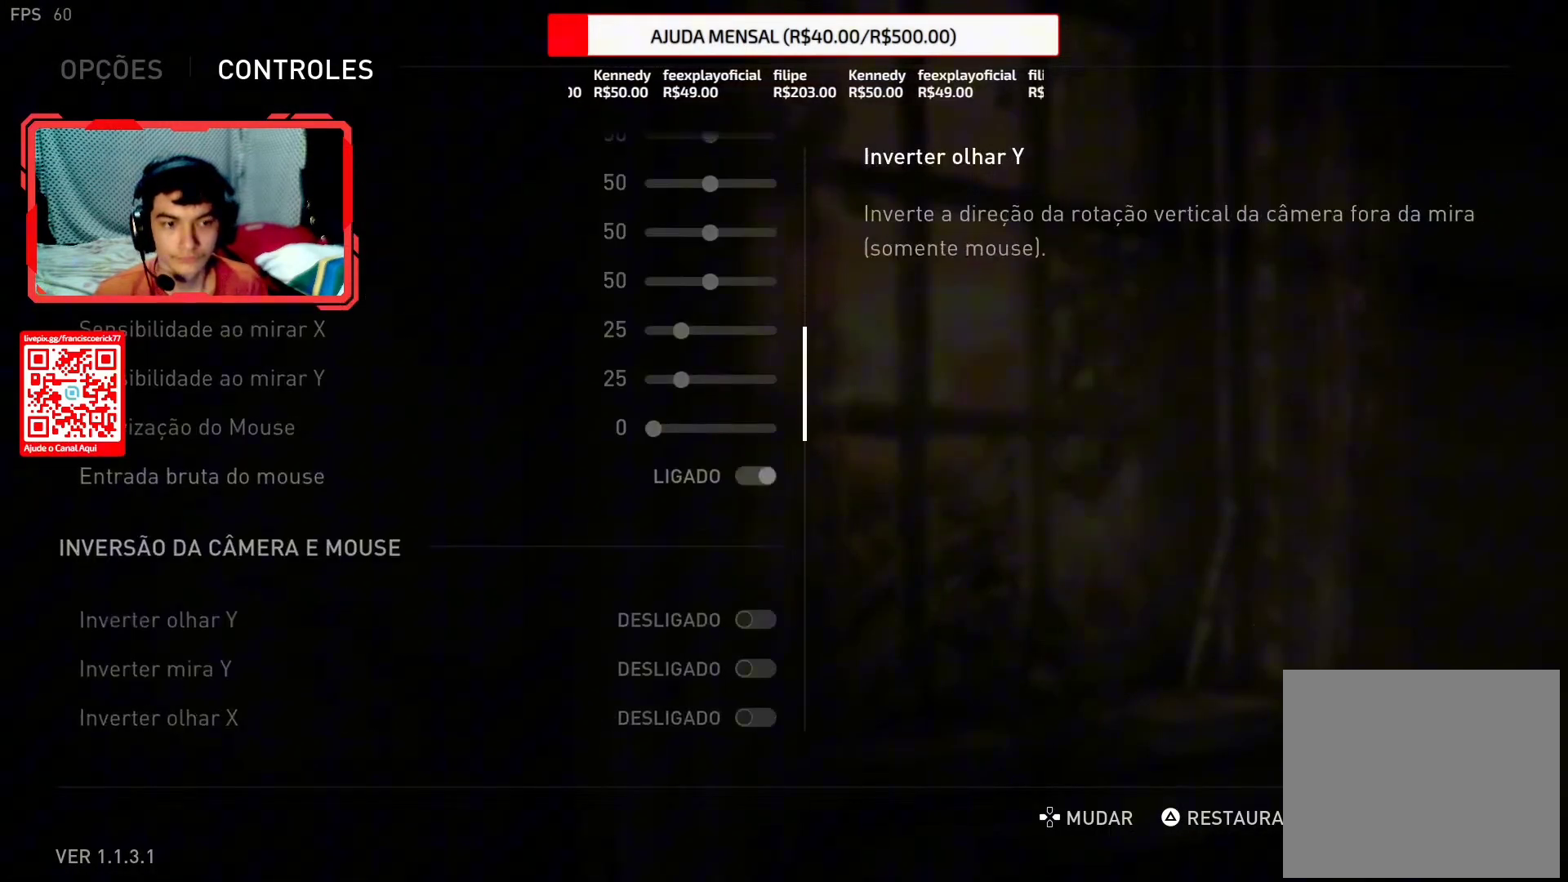
{"buttons": ["DPAD_DOWN"], "left_stick": "center", "right_stick": "center", "events": []}
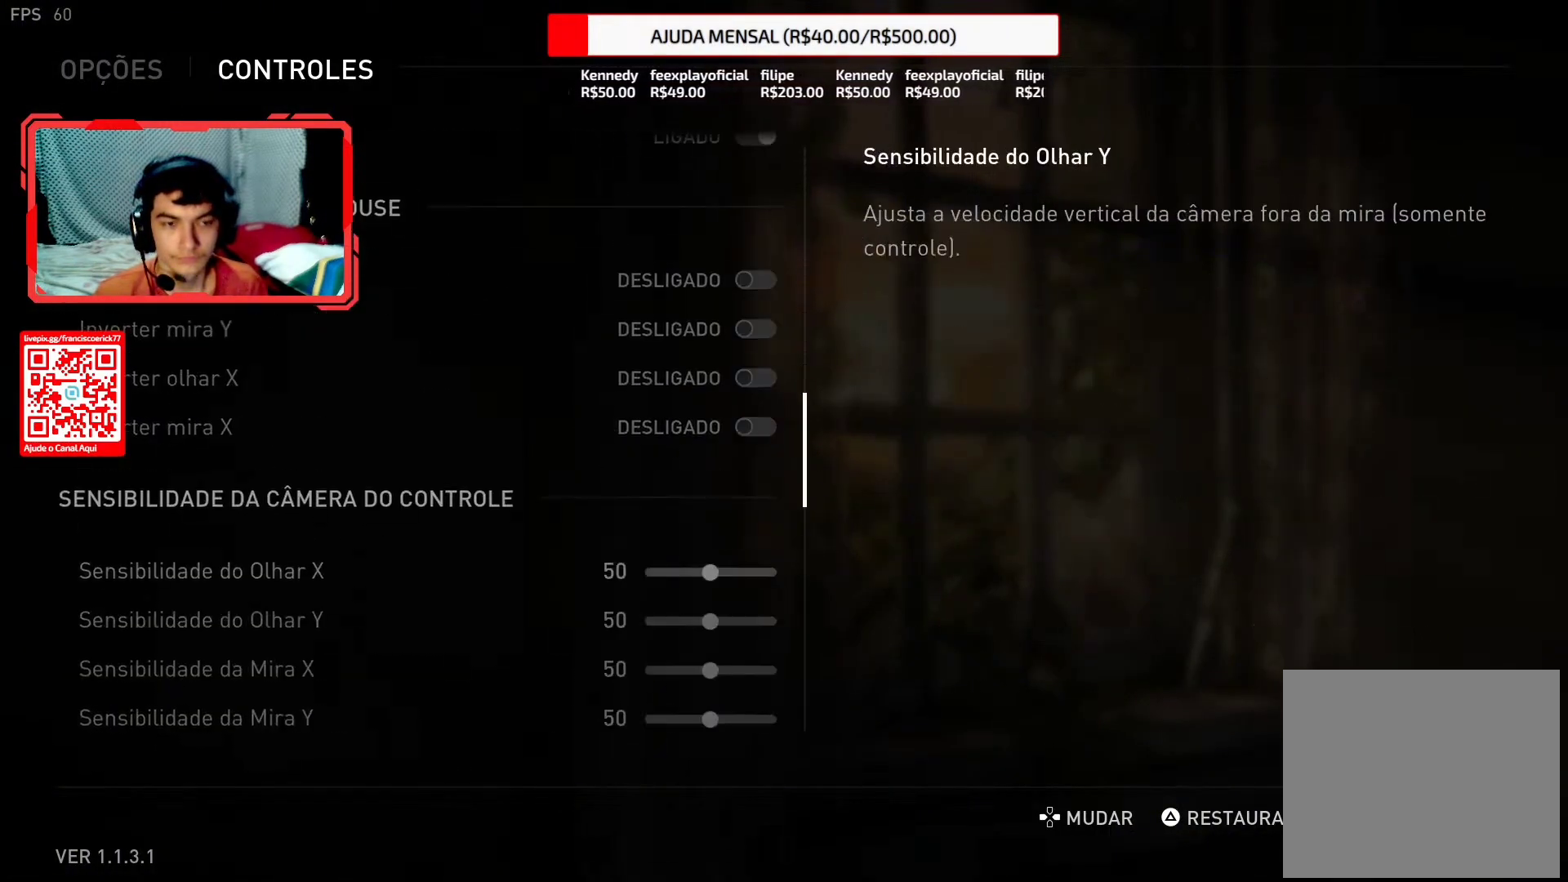
{"buttons": ["DPAD_DOWN"], "left_stick": "center", "right_stick": "center", "events": []}
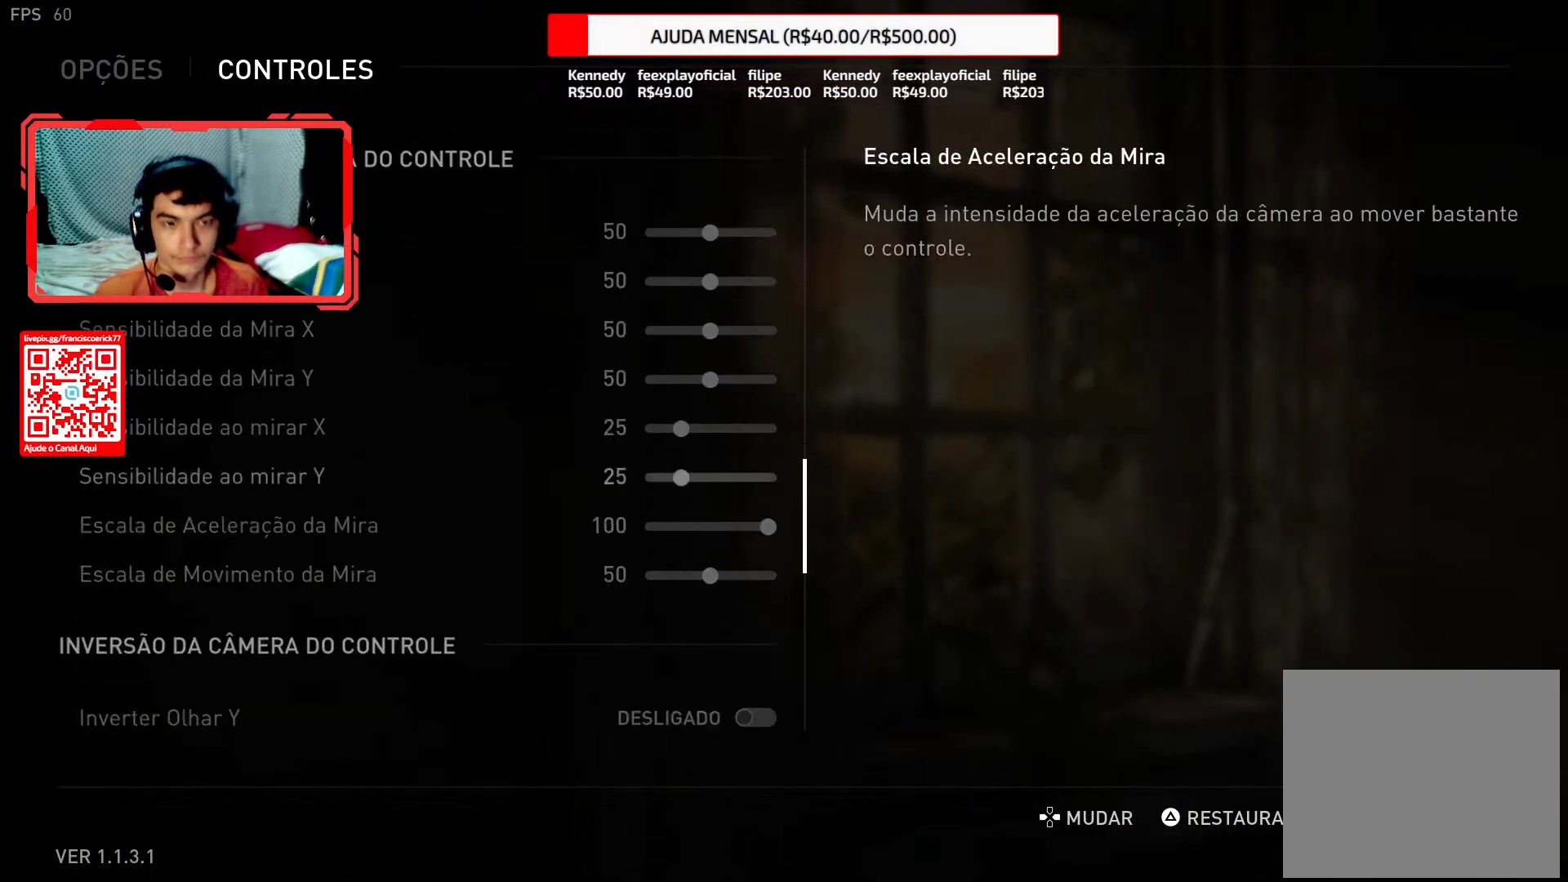
{"buttons": ["DPAD_DOWN"], "left_stick": "center", "right_stick": "center", "events": []}
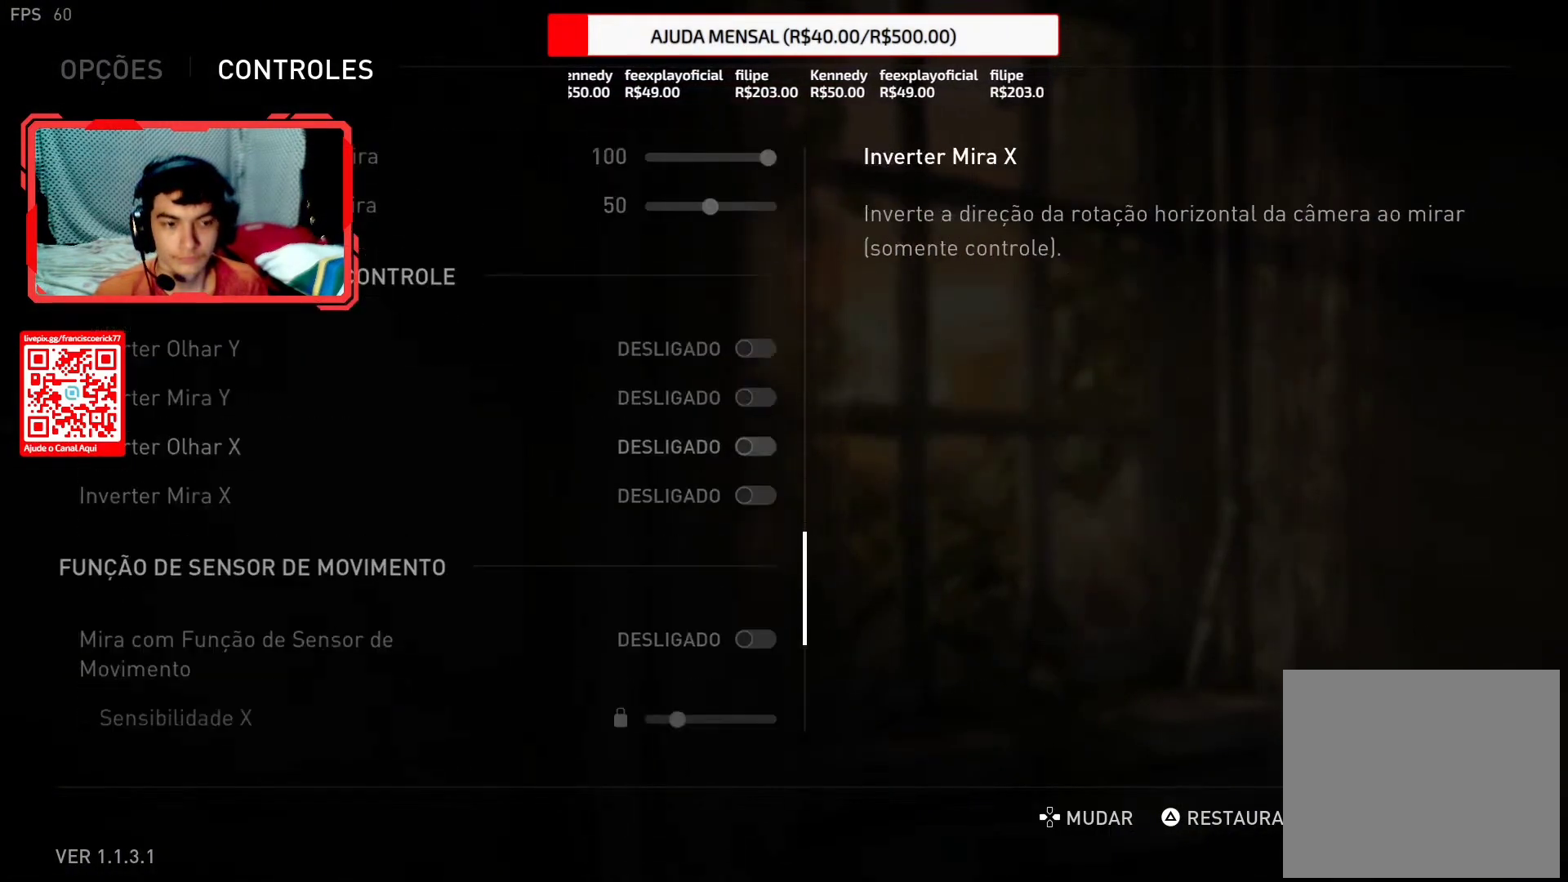
{"buttons": ["DPAD_DOWN"], "left_stick": "center", "right_stick": "center", "events": [[100, "DPAD_DOWN", "up"], [250, "DPAD_DOWN", "down"], [367, "DPAD_DOWN", "up"], [450, "DPAD_DOWN", "down"]]}
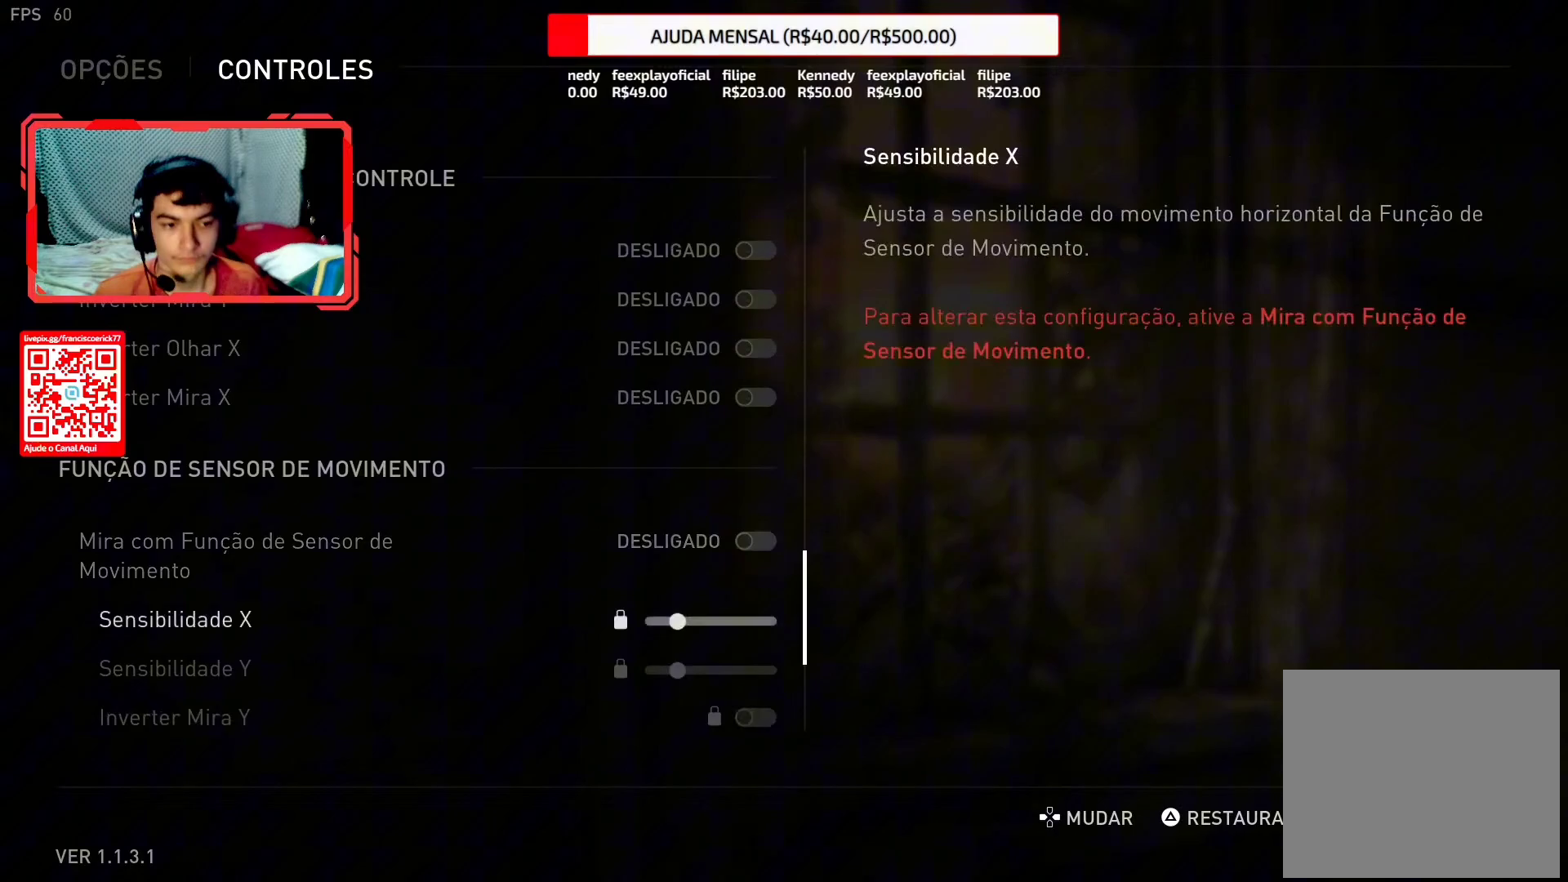
{"buttons": ["DPAD_DOWN"], "left_stick": "center", "right_stick": "center", "events": [[50, "DPAD_DOWN", "up"], [117, "DPAD_DOWN", "down"], [217, "DPAD_DOWN", "up"], [300, "DPAD_DOWN", "down"], [383, "DPAD_DOWN", "up"], [467, "DPAD_DOWN", "down"]]}
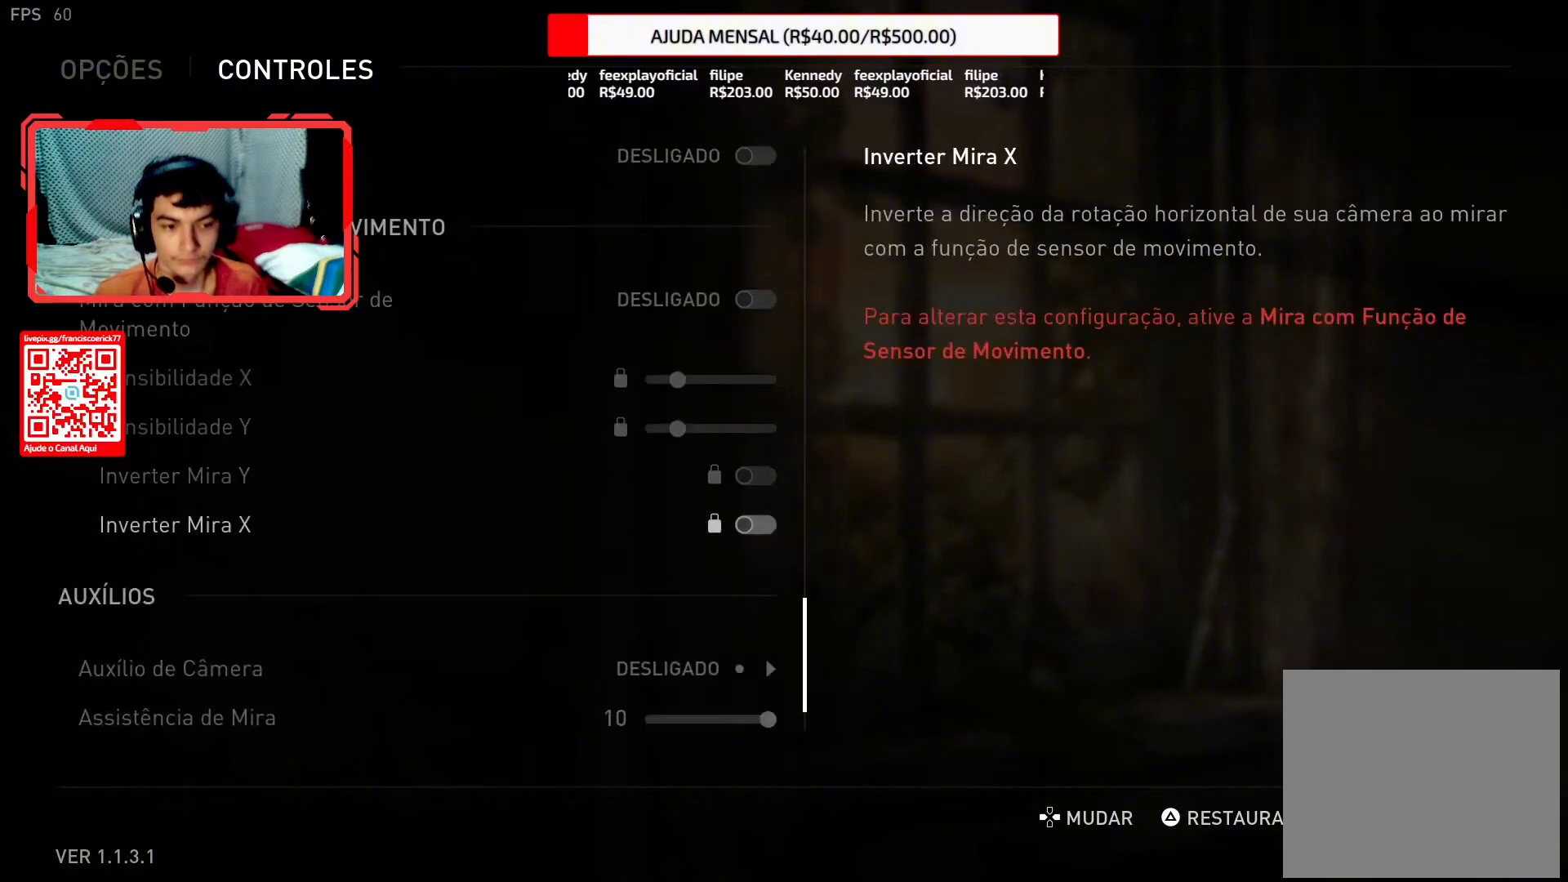
{"buttons": [], "left_stick": "center", "right_stick": "center", "events": [[67, "DPAD_DOWN", "up"], [150, "DPAD_DOWN", "down"], [250, "DPAD_DOWN", "up"], [333, "DPAD_DOWN", "down"], [417, "DPAD_DOWN", "up"]]}
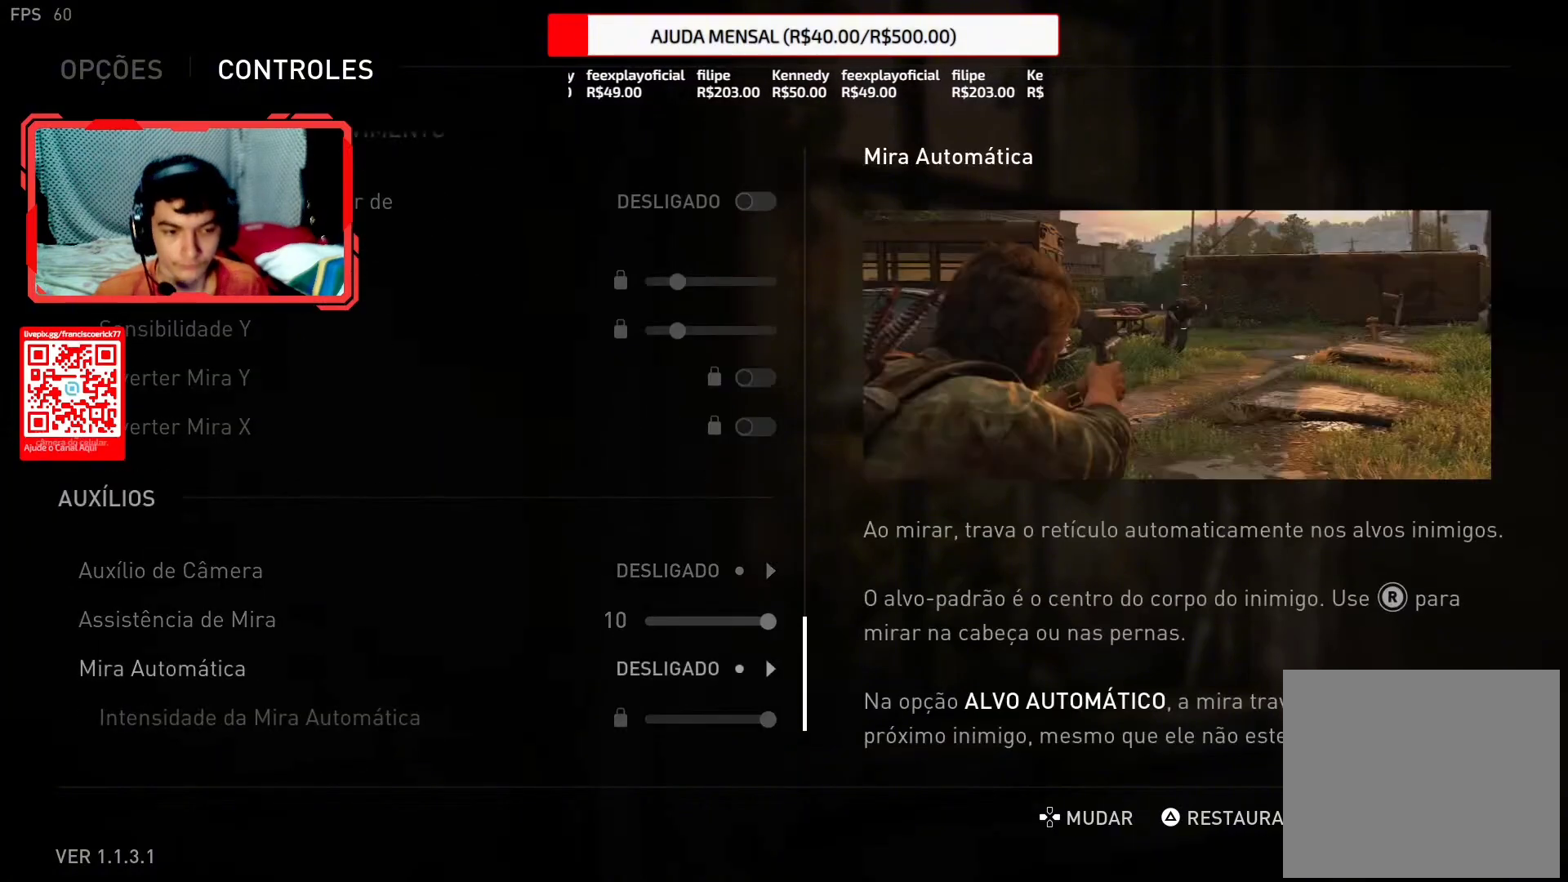
{"buttons": ["DPAD_DOWN"], "left_stick": "center", "right_stick": "center", "events": [[233, "DPAD_DOWN", "down"], [350, "DPAD_DOWN", "up"], [417, "DPAD_DOWN", "down"]]}
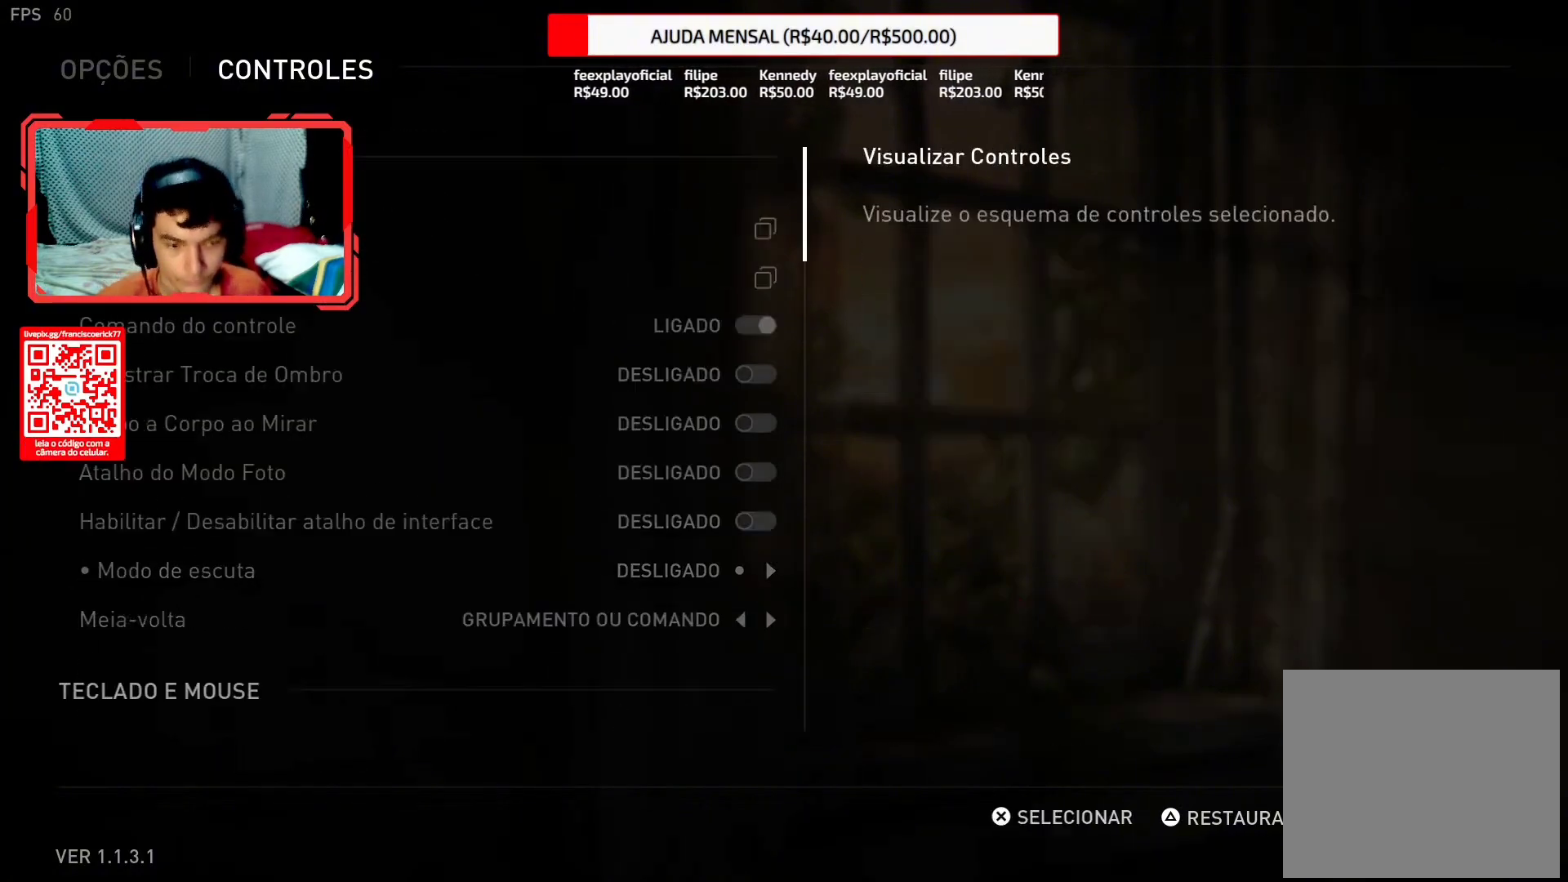
{"buttons": [], "left_stick": "center", "right_stick": "center", "events": [[33, "DPAD_DOWN", "up"], [117, "DPAD_DOWN", "down"], [217, "DPAD_DOWN", "up"], [400, "CIRCLE", "down"], [500, "CIRCLE", "up"]]}
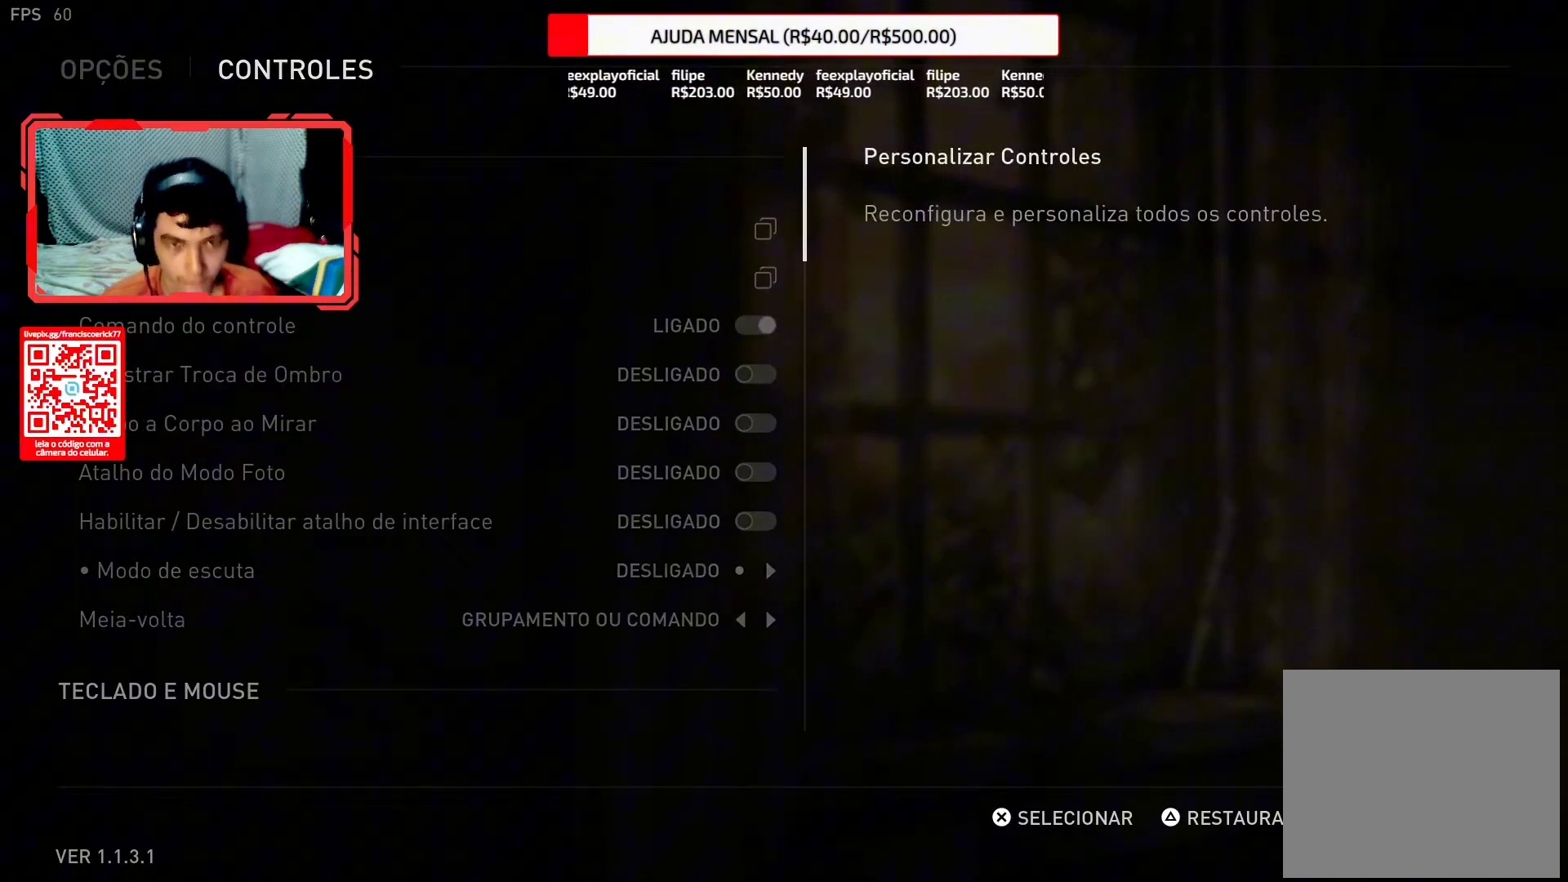
{"buttons": [], "left_stick": "center", "right_stick": "center", "events": [[383, "DPAD_DOWN", "down"], [500, "DPAD_DOWN", "up"]]}
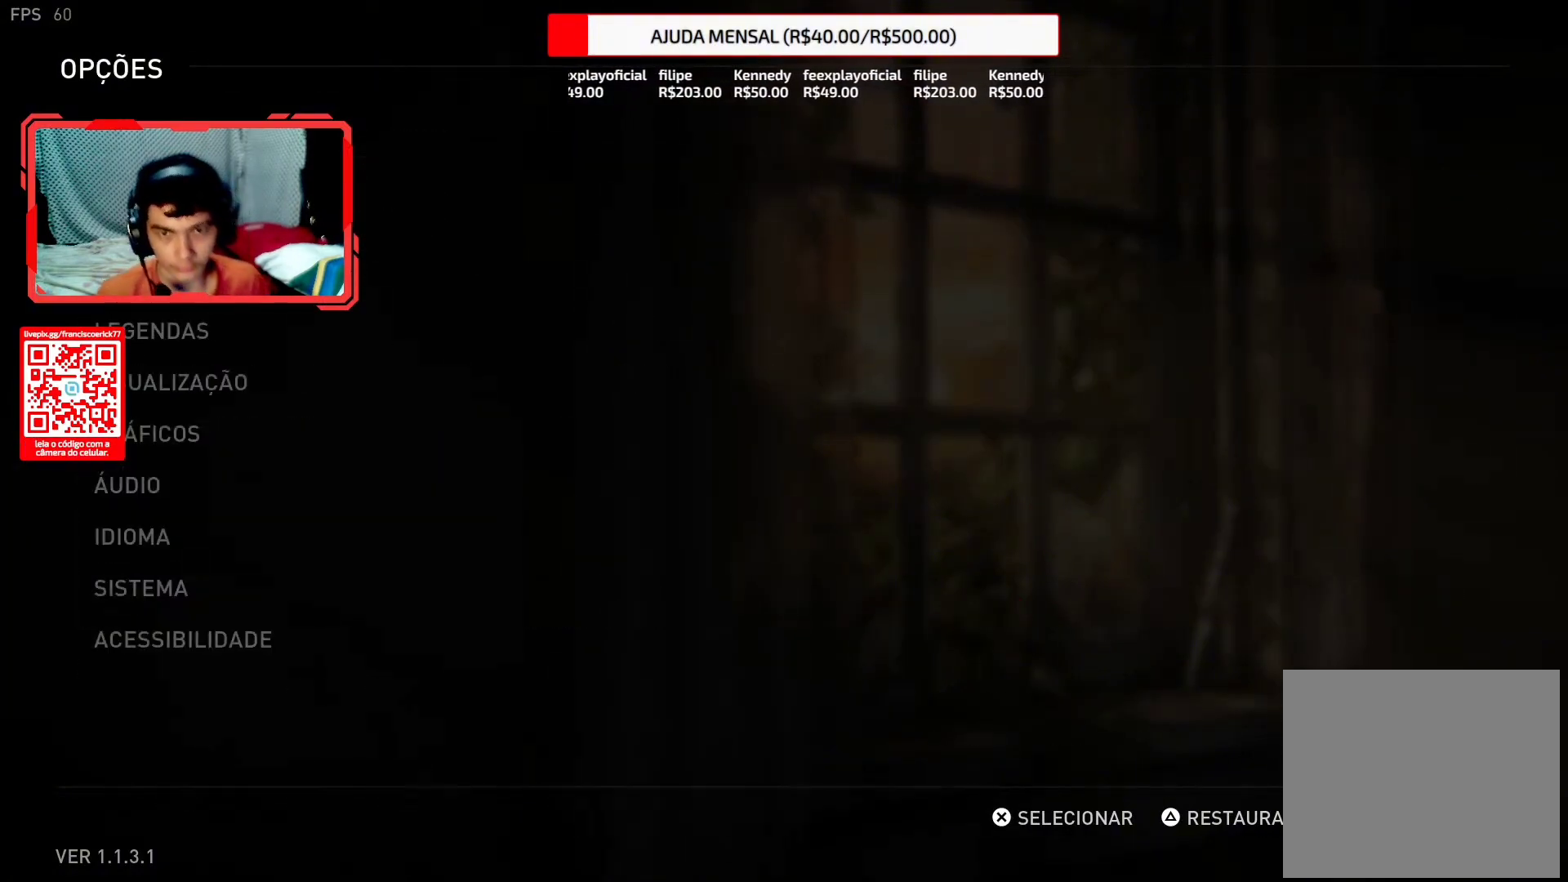
{"buttons": [], "left_stick": "center", "right_stick": "center", "events": []}
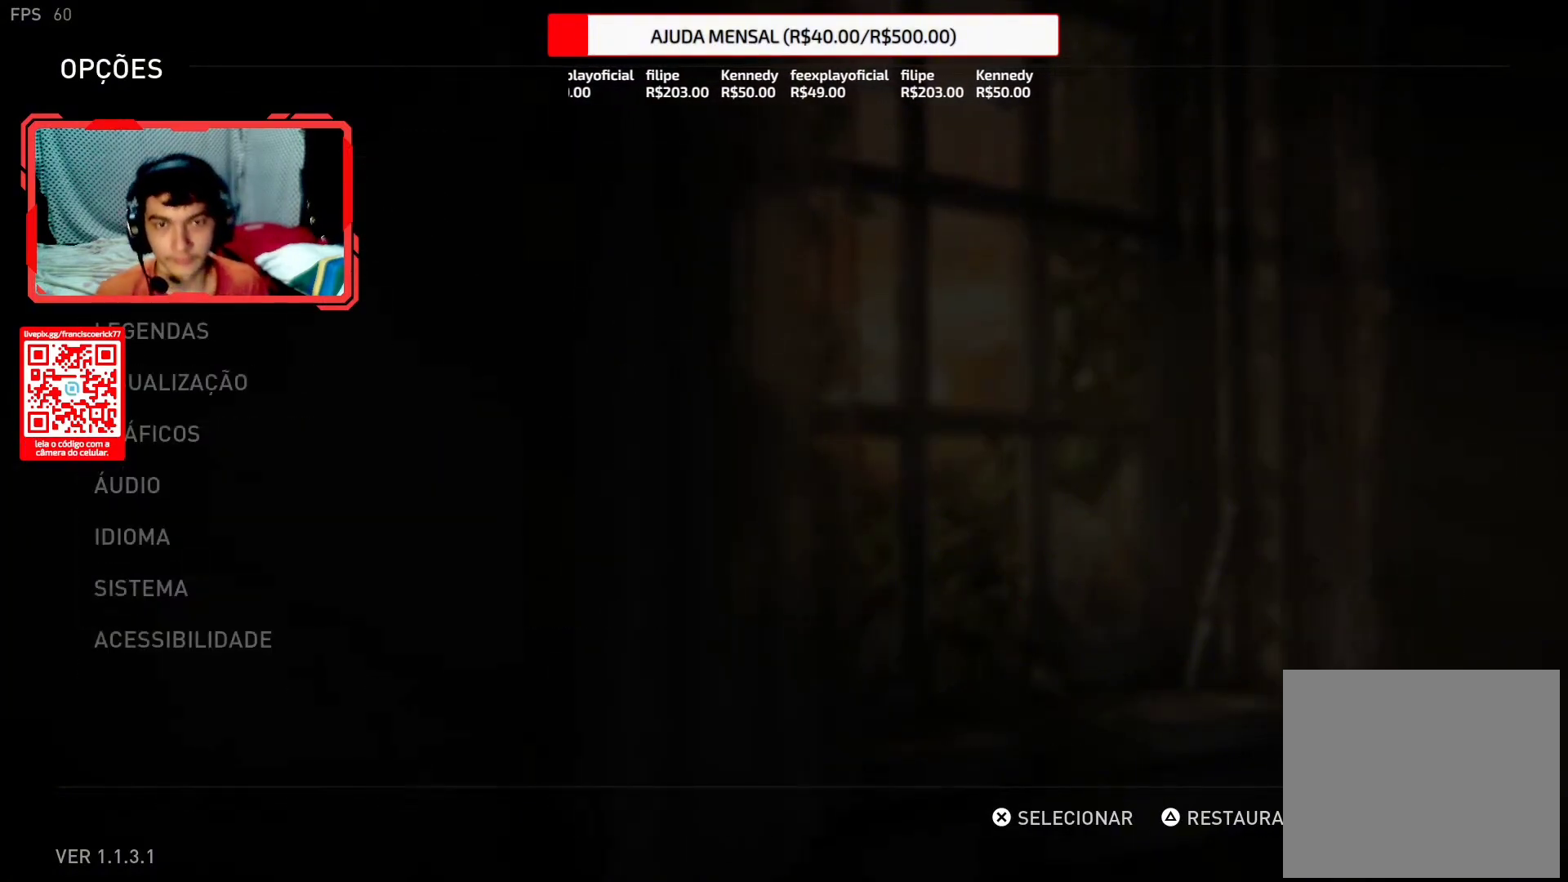
{"buttons": [], "left_stick": "center", "right_stick": "center", "events": [[183, "DPAD_DOWN", "down"], [300, "DPAD_DOWN", "up"]]}
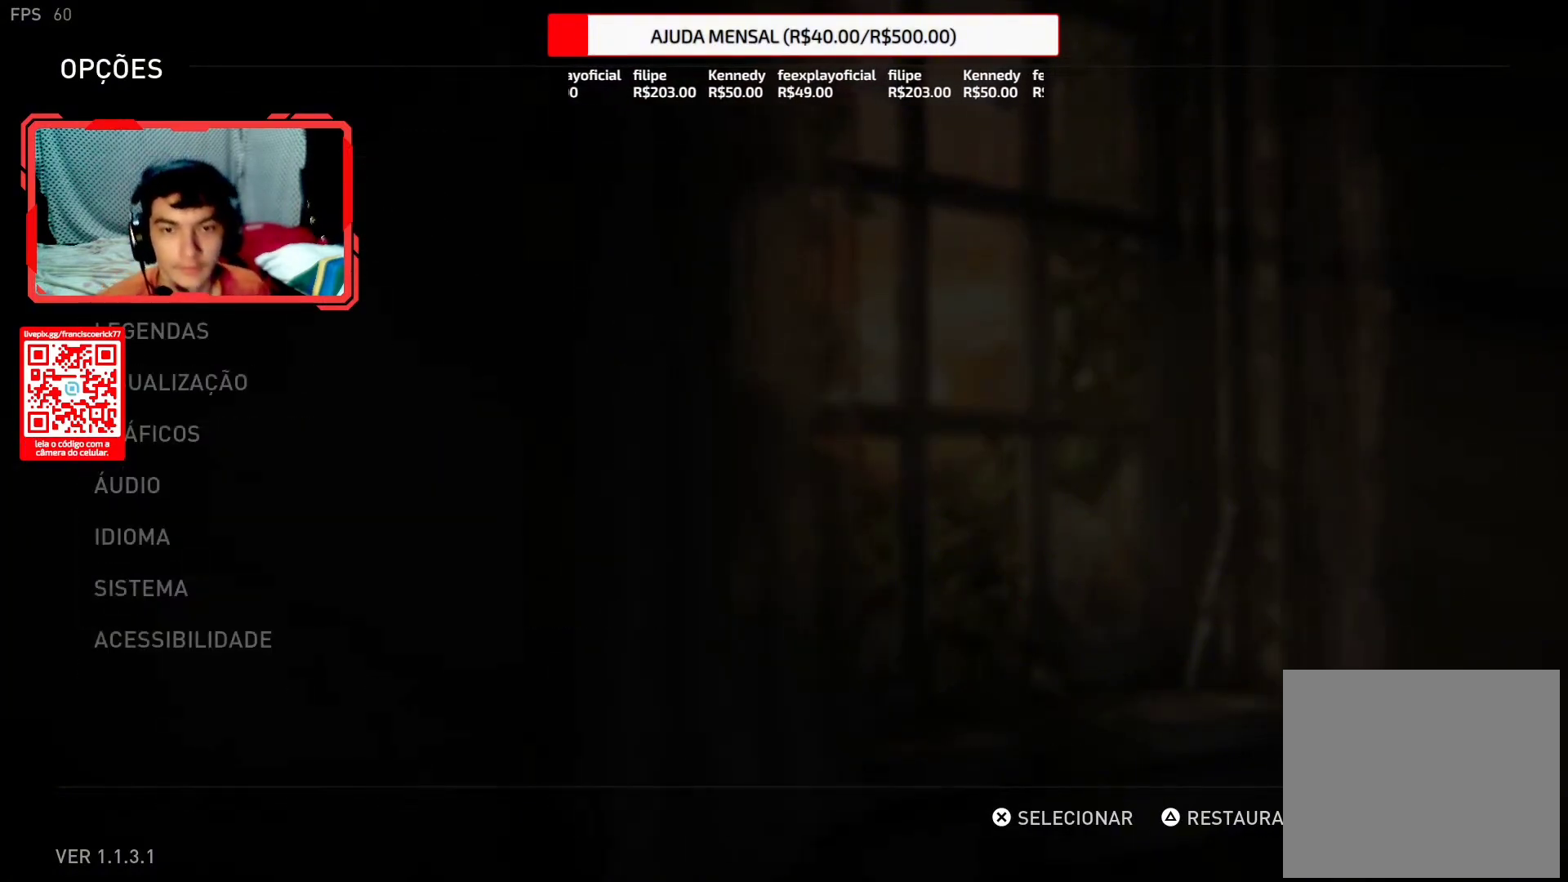
{"buttons": ["DPAD_DOWN"], "left_stick": "center", "right_stick": "center", "events": [[500, "DPAD_DOWN", "down"]]}
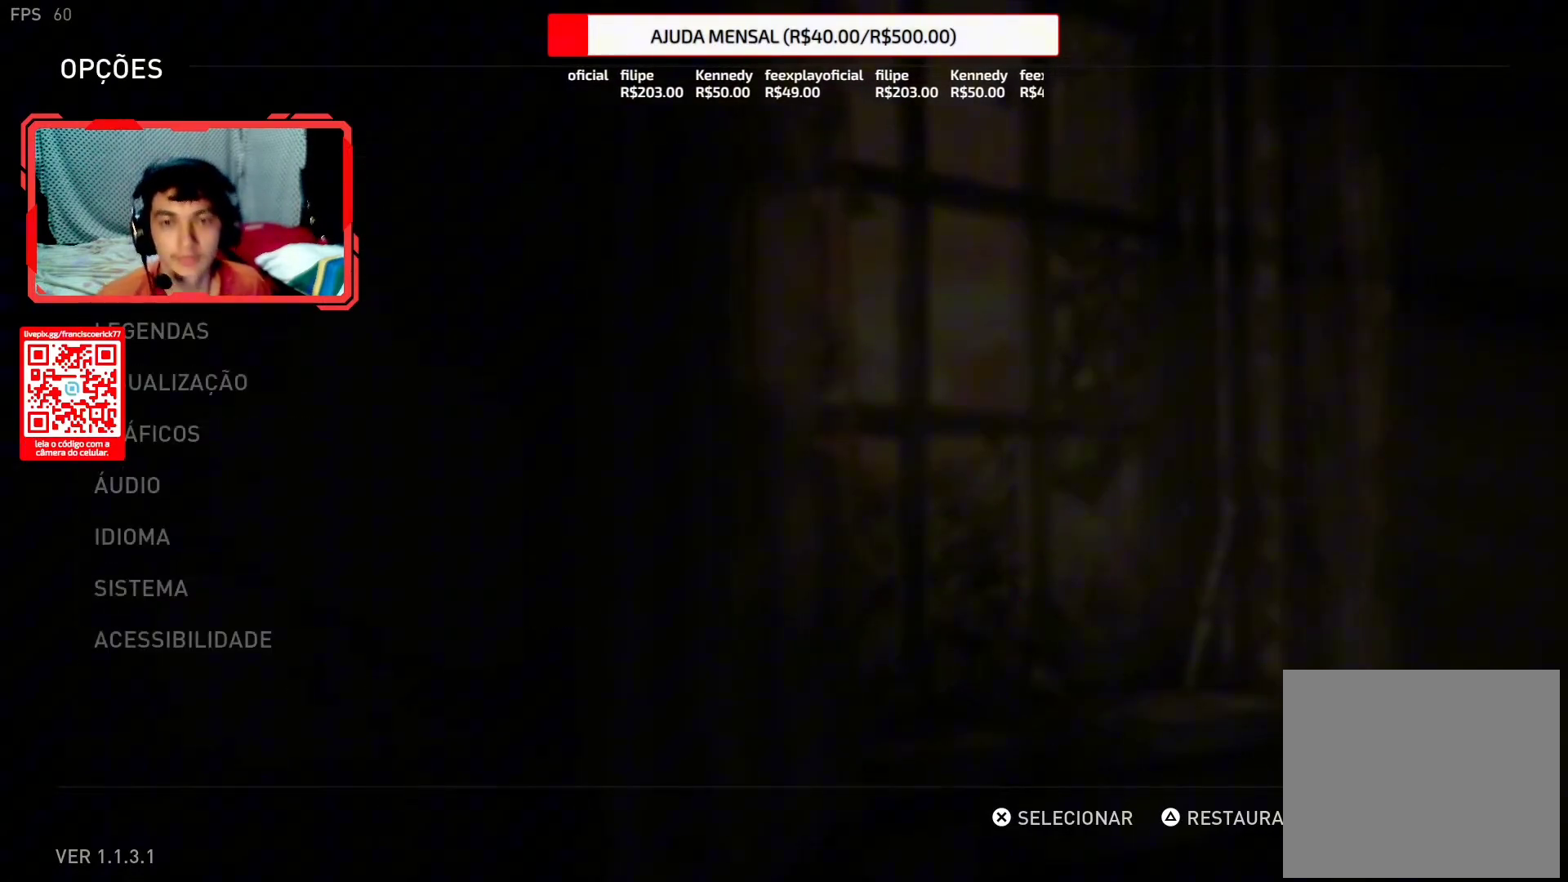
{"buttons": [], "left_stick": "center", "right_stick": "center", "events": [[117, "DPAD_DOWN", "up"]]}
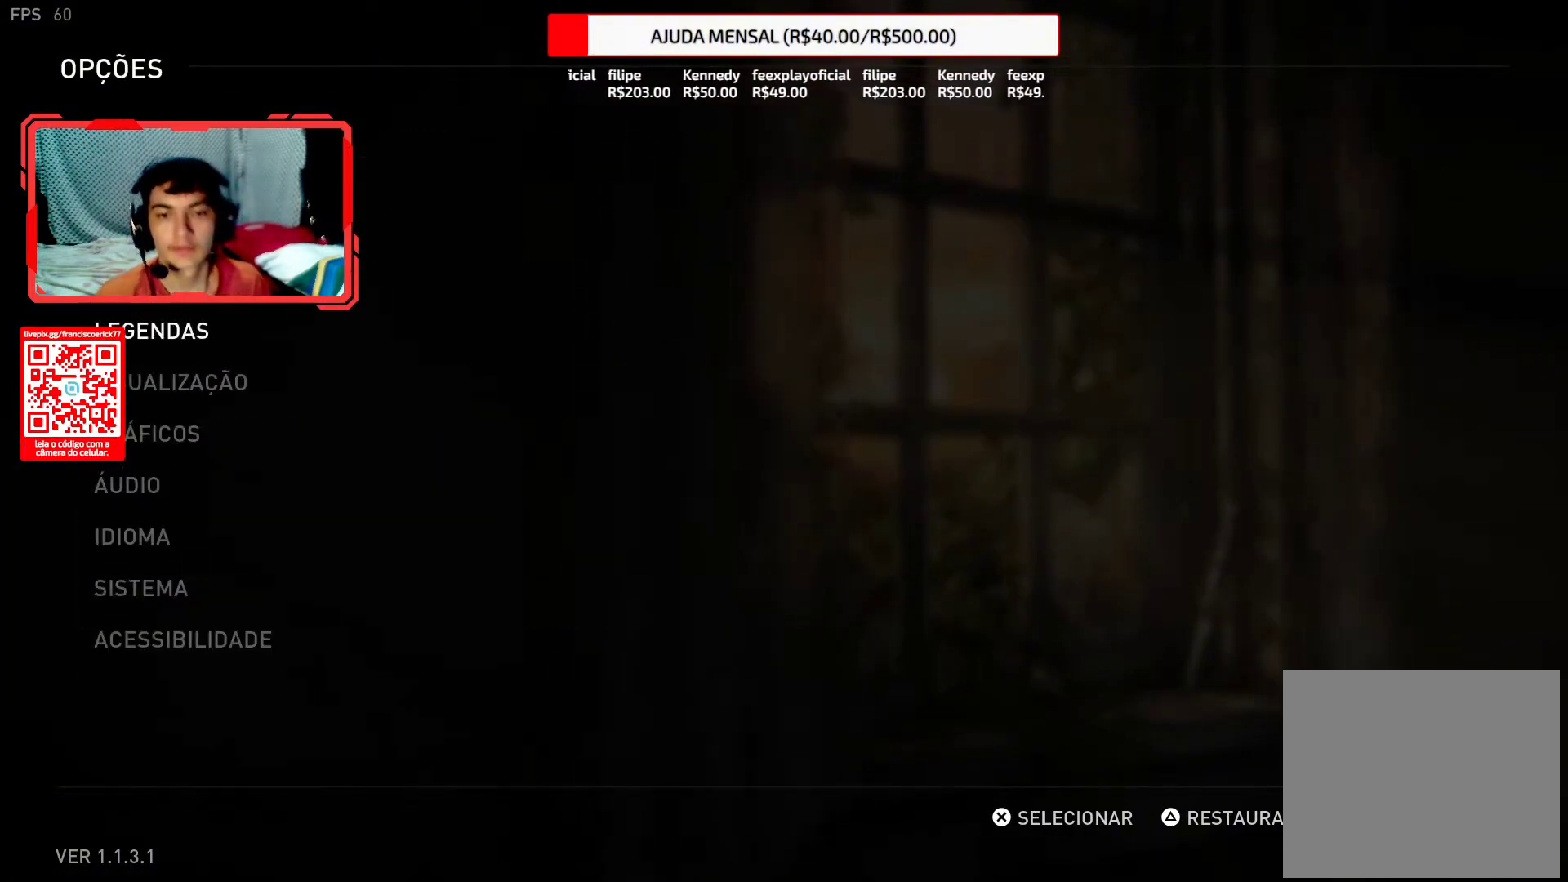
{"buttons": [], "left_stick": "center", "right_stick": "center", "events": [[267, "DPAD_DOWN", "down"], [383, "DPAD_DOWN", "up"]]}
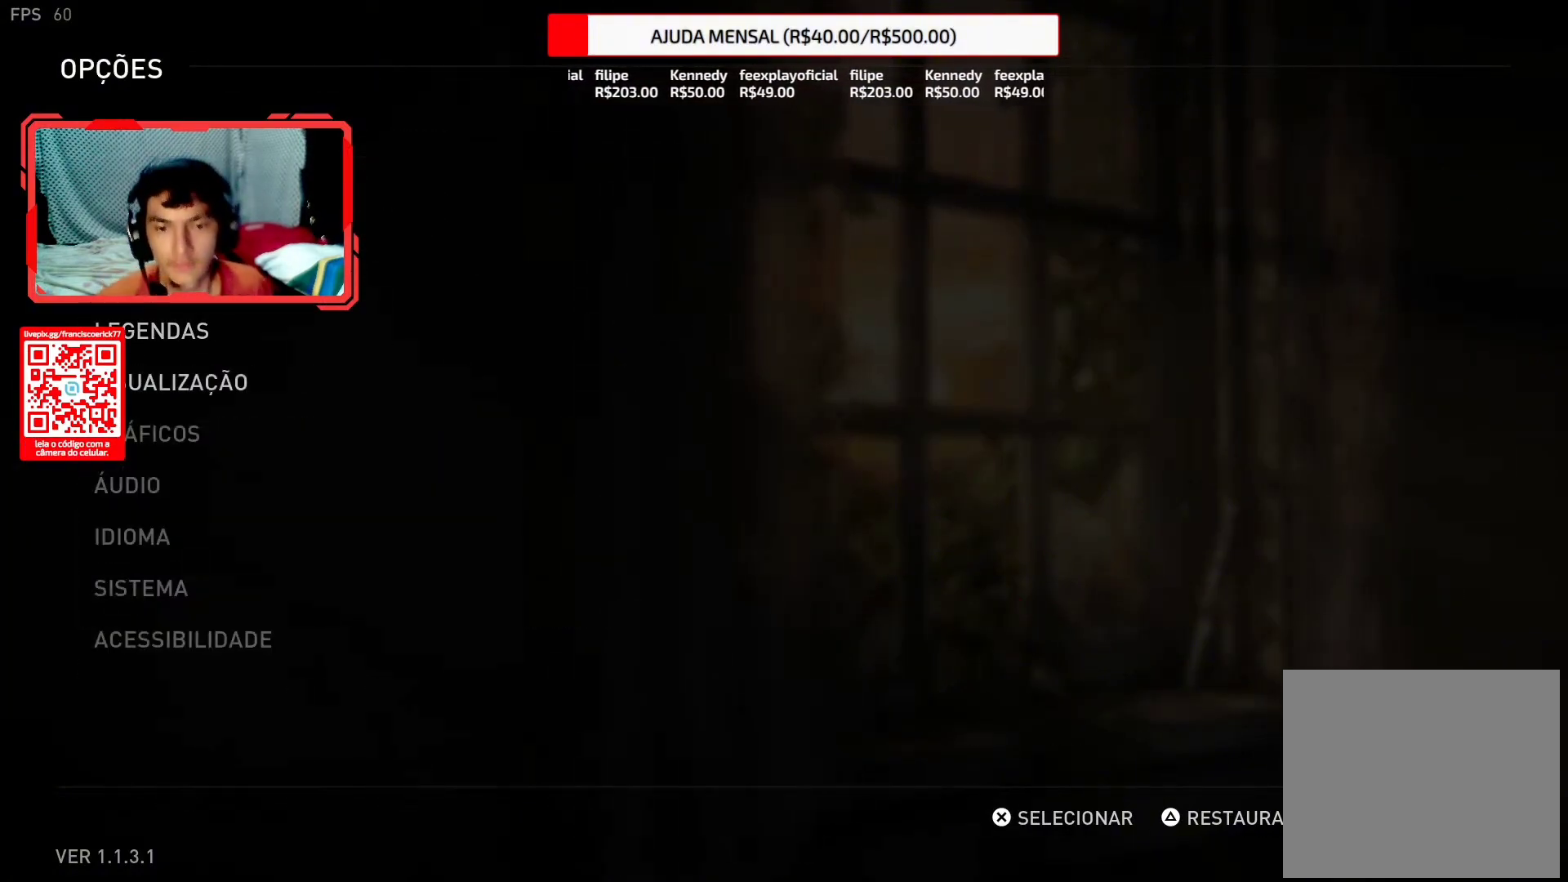
{"buttons": [], "left_stick": "center", "right_stick": "center", "events": []}
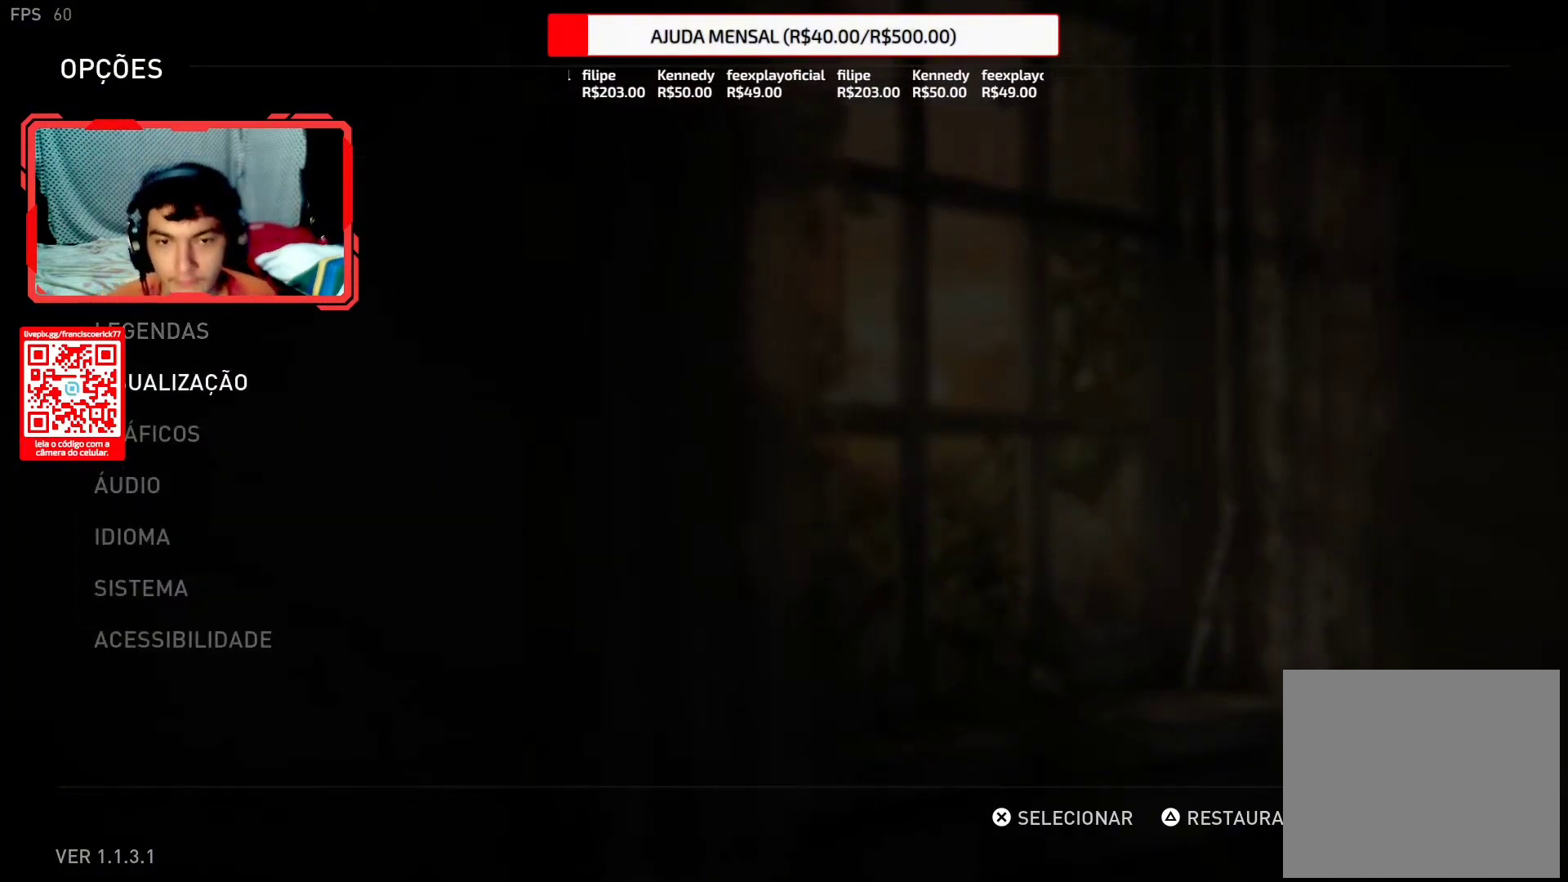
{"buttons": [], "left_stick": "center", "right_stick": "center", "events": [[83, "DPAD_UP", "down"], [183, "DPAD_UP", "up"], [283, "DPAD_UP", "down"], [367, "DPAD_UP", "up"]]}
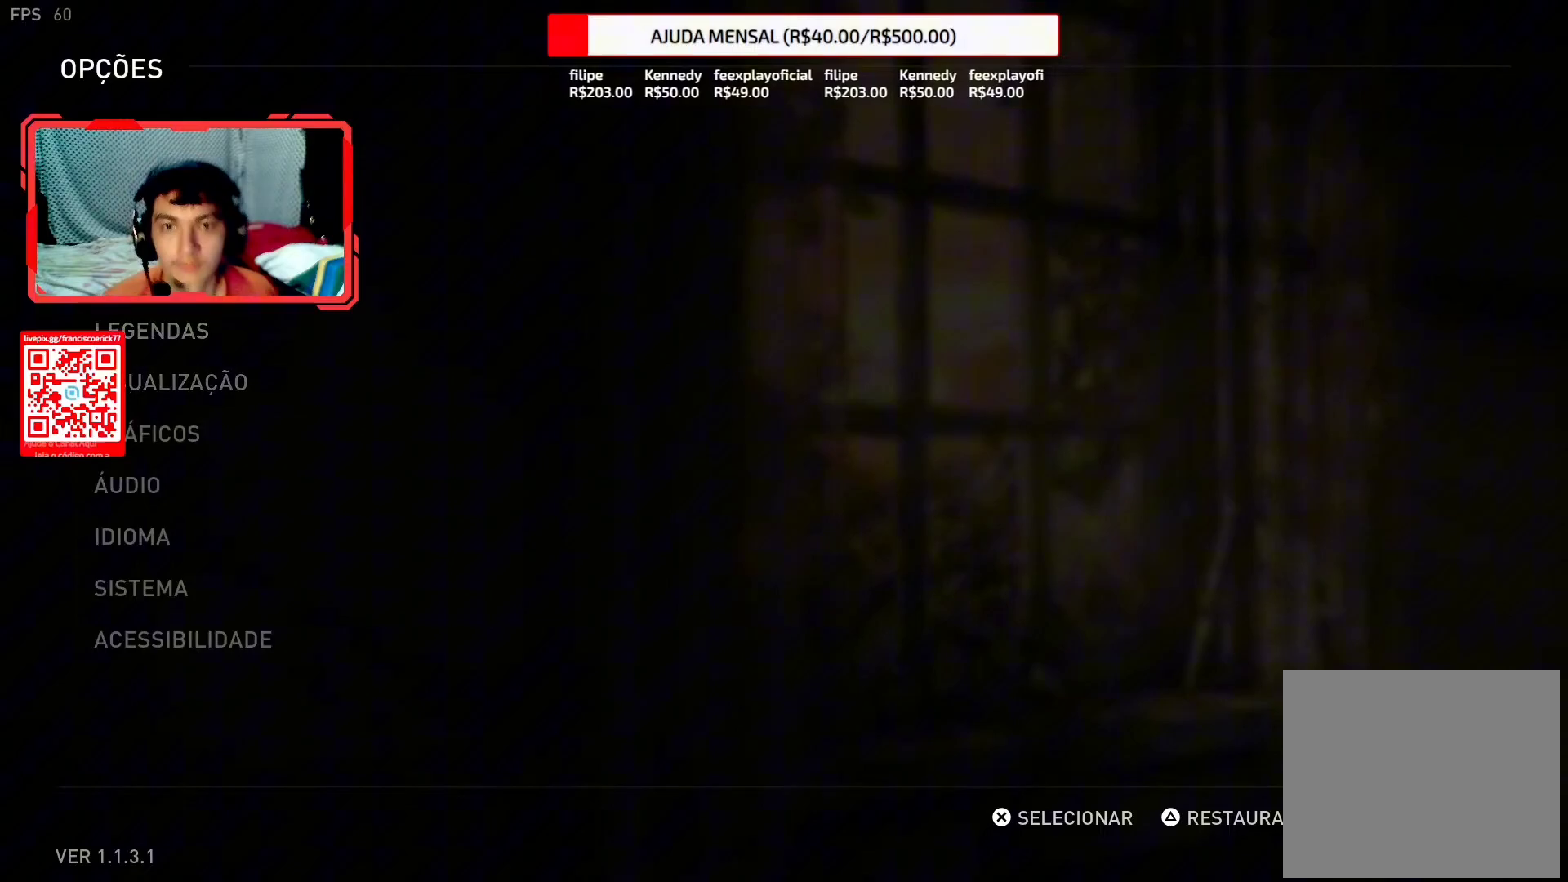
{"buttons": ["DPAD_DOWN"], "left_stick": "center", "right_stick": "center", "events": [[183, "CROSS", "down"], [283, "CROSS", "up"], [500, "DPAD_DOWN", "down"]]}
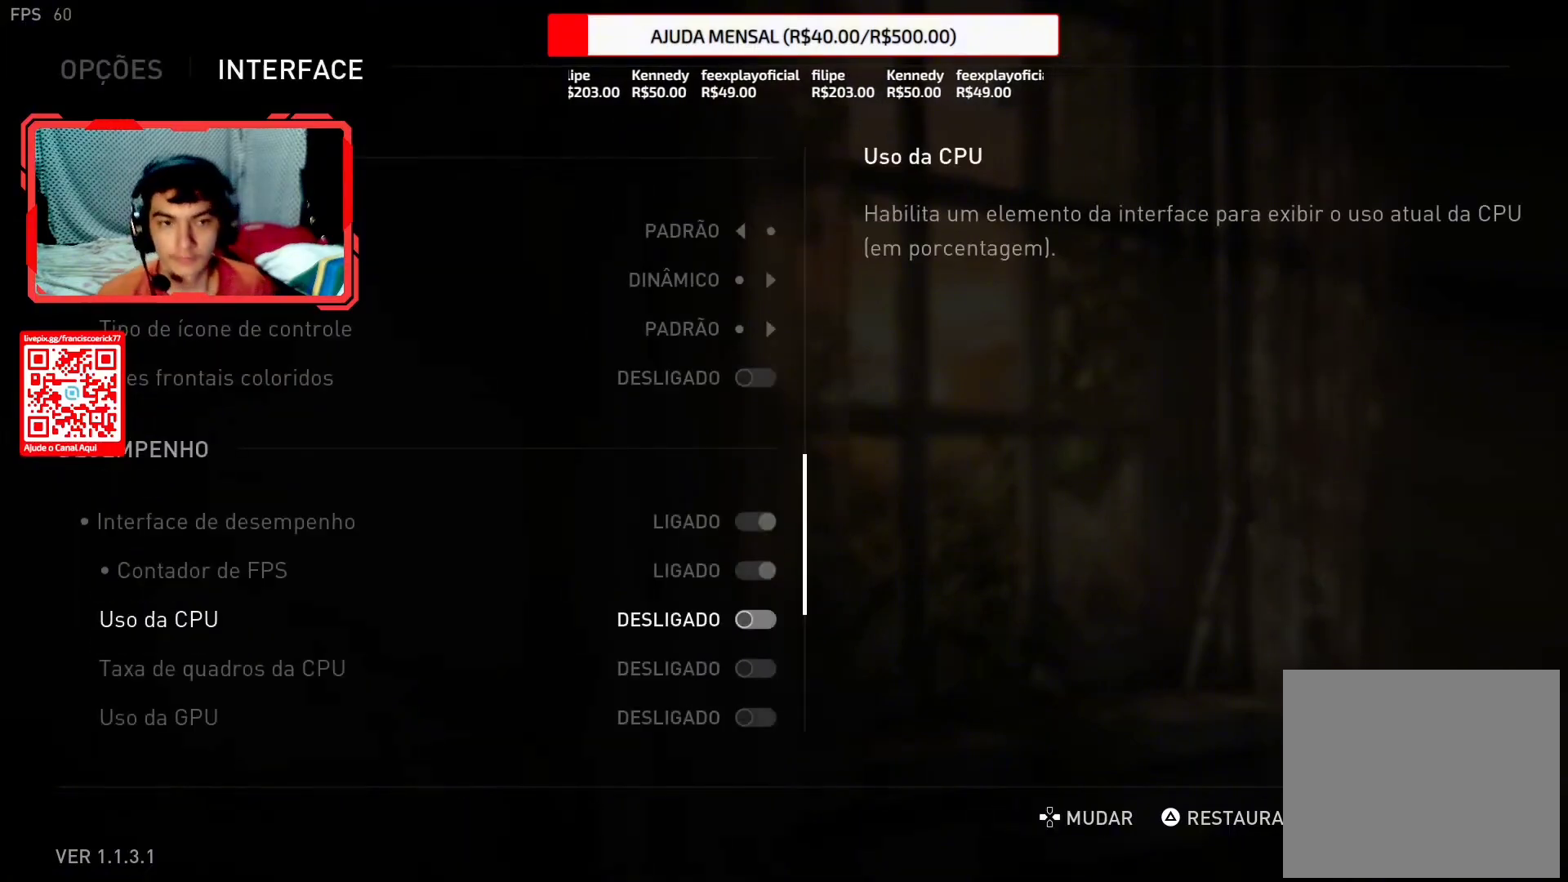
{"buttons": ["DPAD_DOWN"], "left_stick": "center", "right_stick": "center", "events": []}
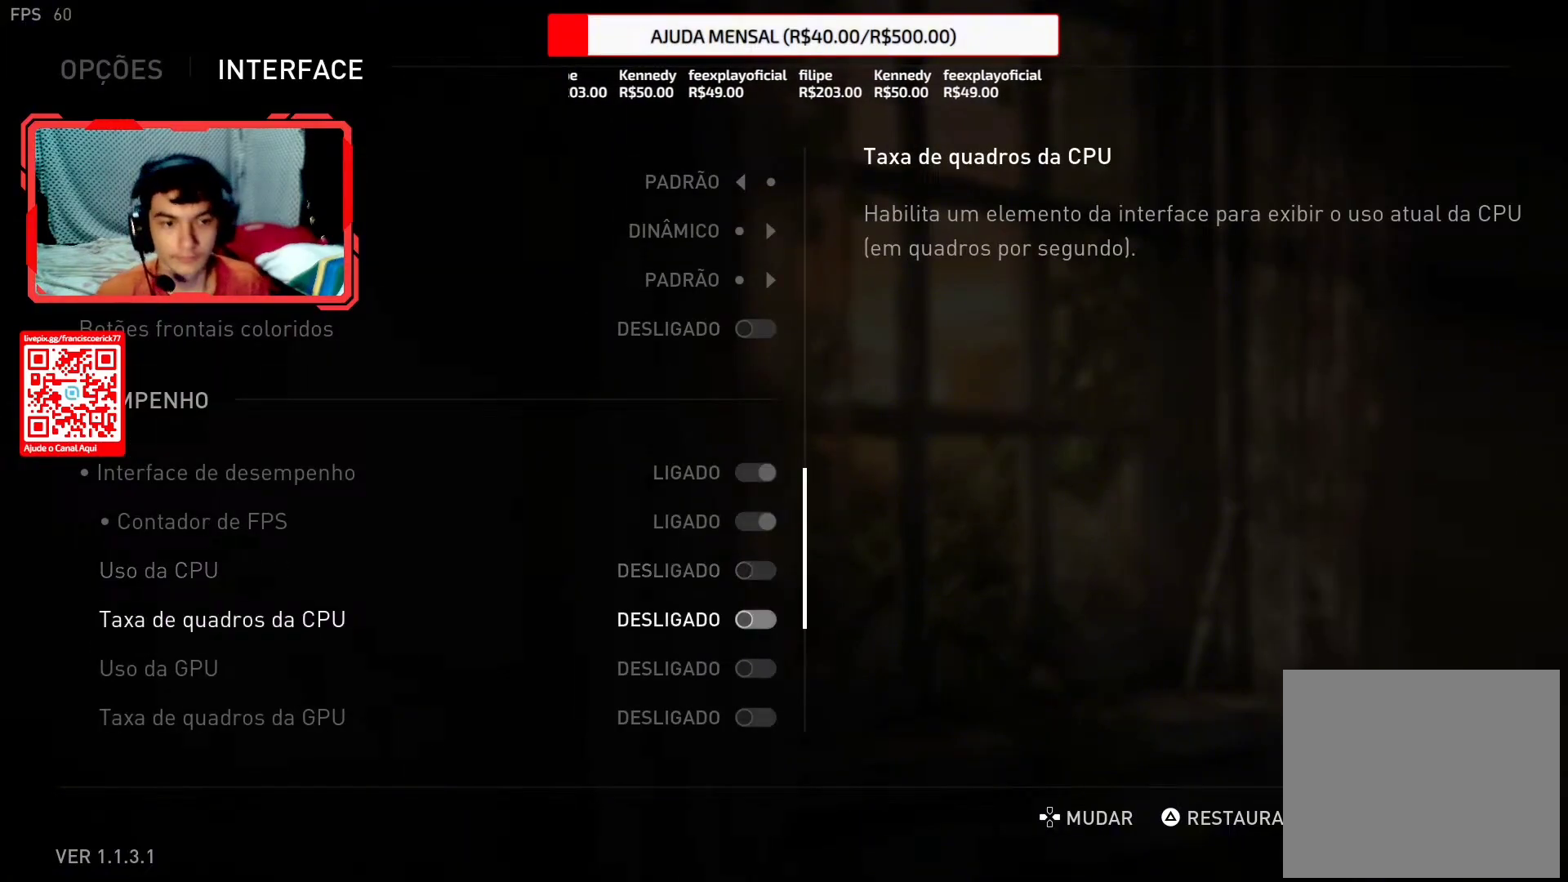
{"buttons": ["DPAD_DOWN"], "left_stick": "center", "right_stick": "center", "events": []}
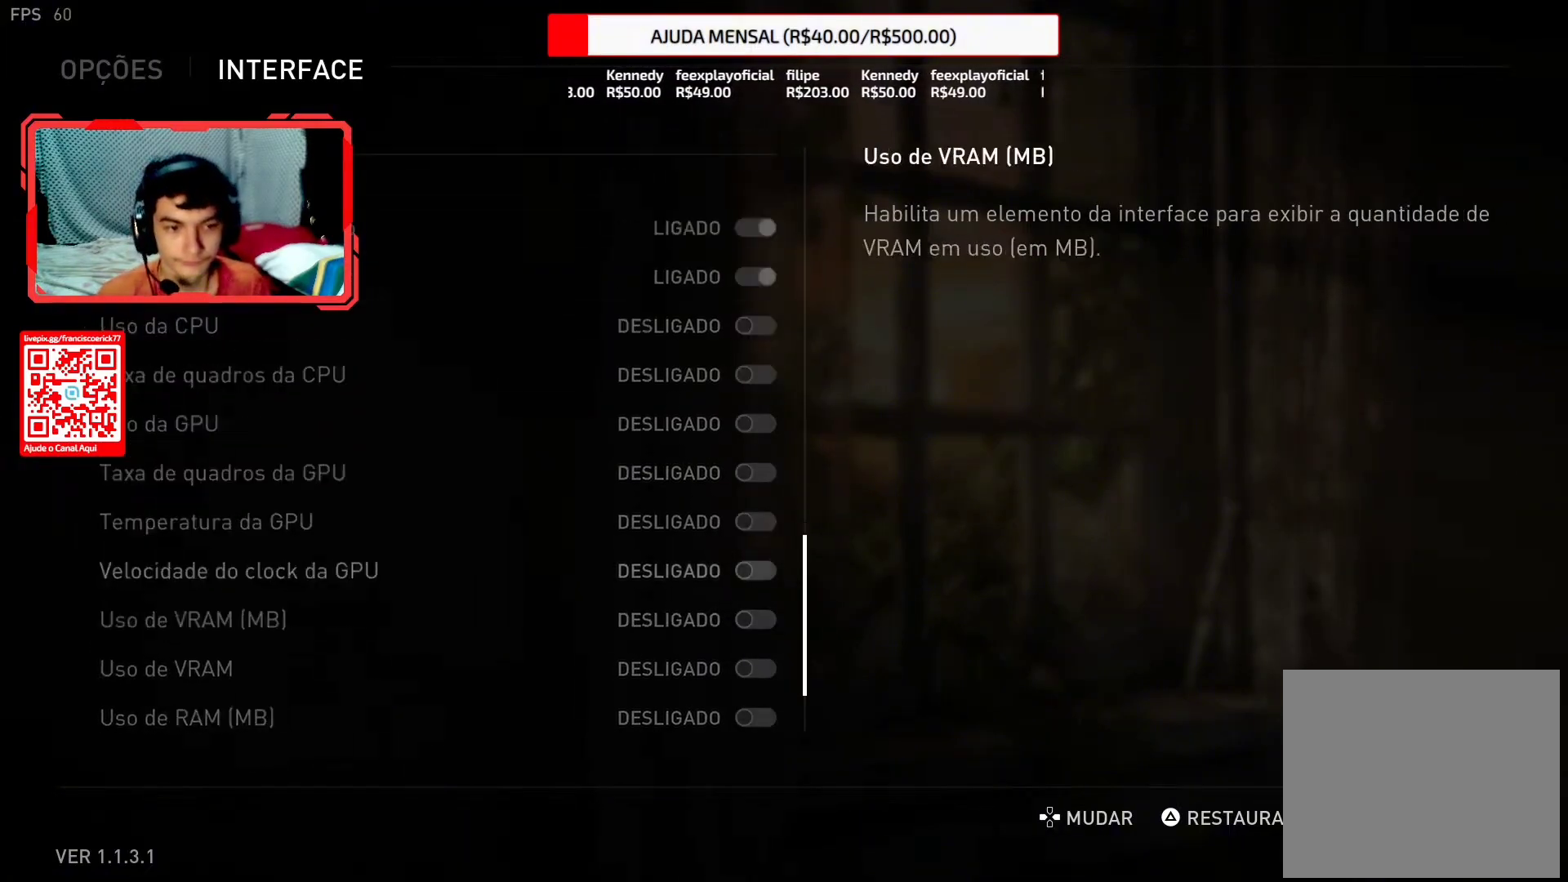
{"buttons": ["DPAD_DOWN"], "left_stick": "center", "right_stick": "center", "events": []}
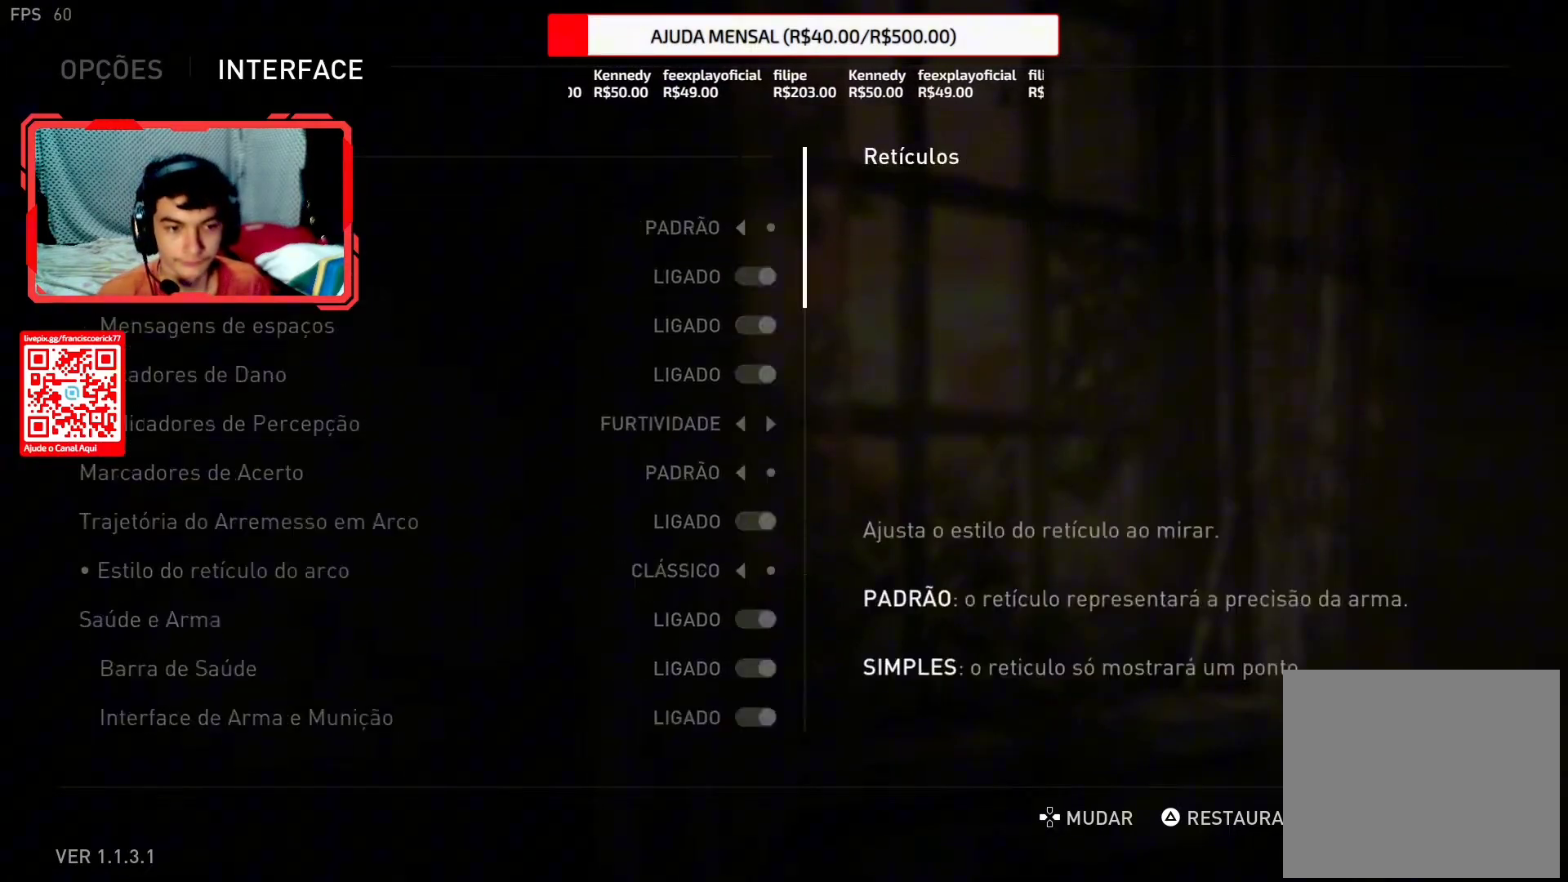
{"buttons": ["DPAD_DOWN"], "left_stick": "center", "right_stick": "center", "events": []}
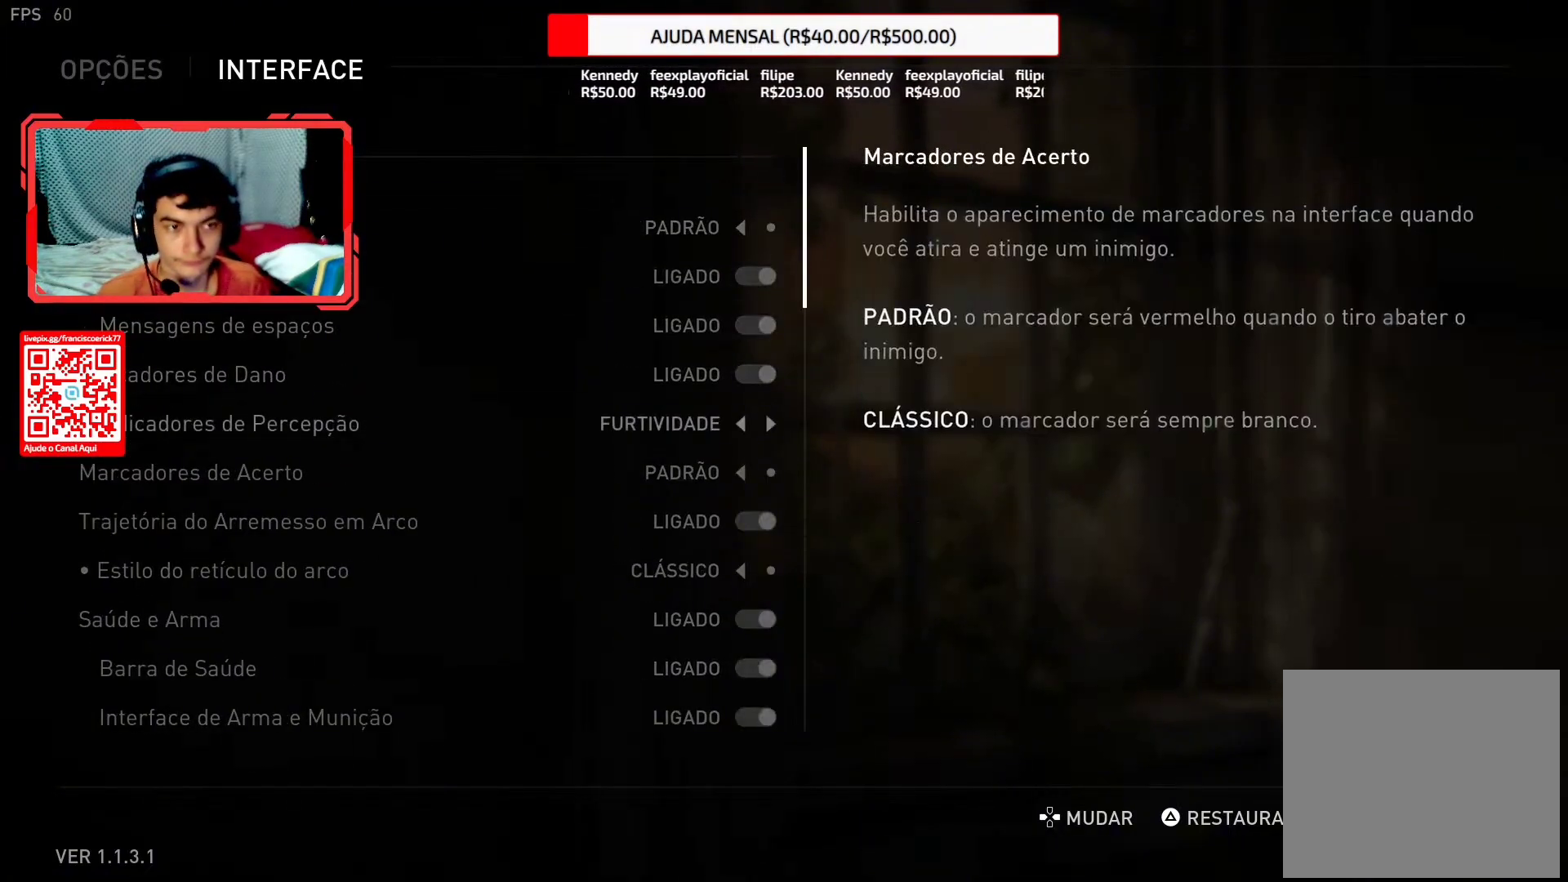
{"buttons": ["DPAD_DOWN"], "left_stick": "center", "right_stick": "center", "events": [[200, "DPAD_DOWN", "up"], [433, "DPAD_DOWN", "down"]]}